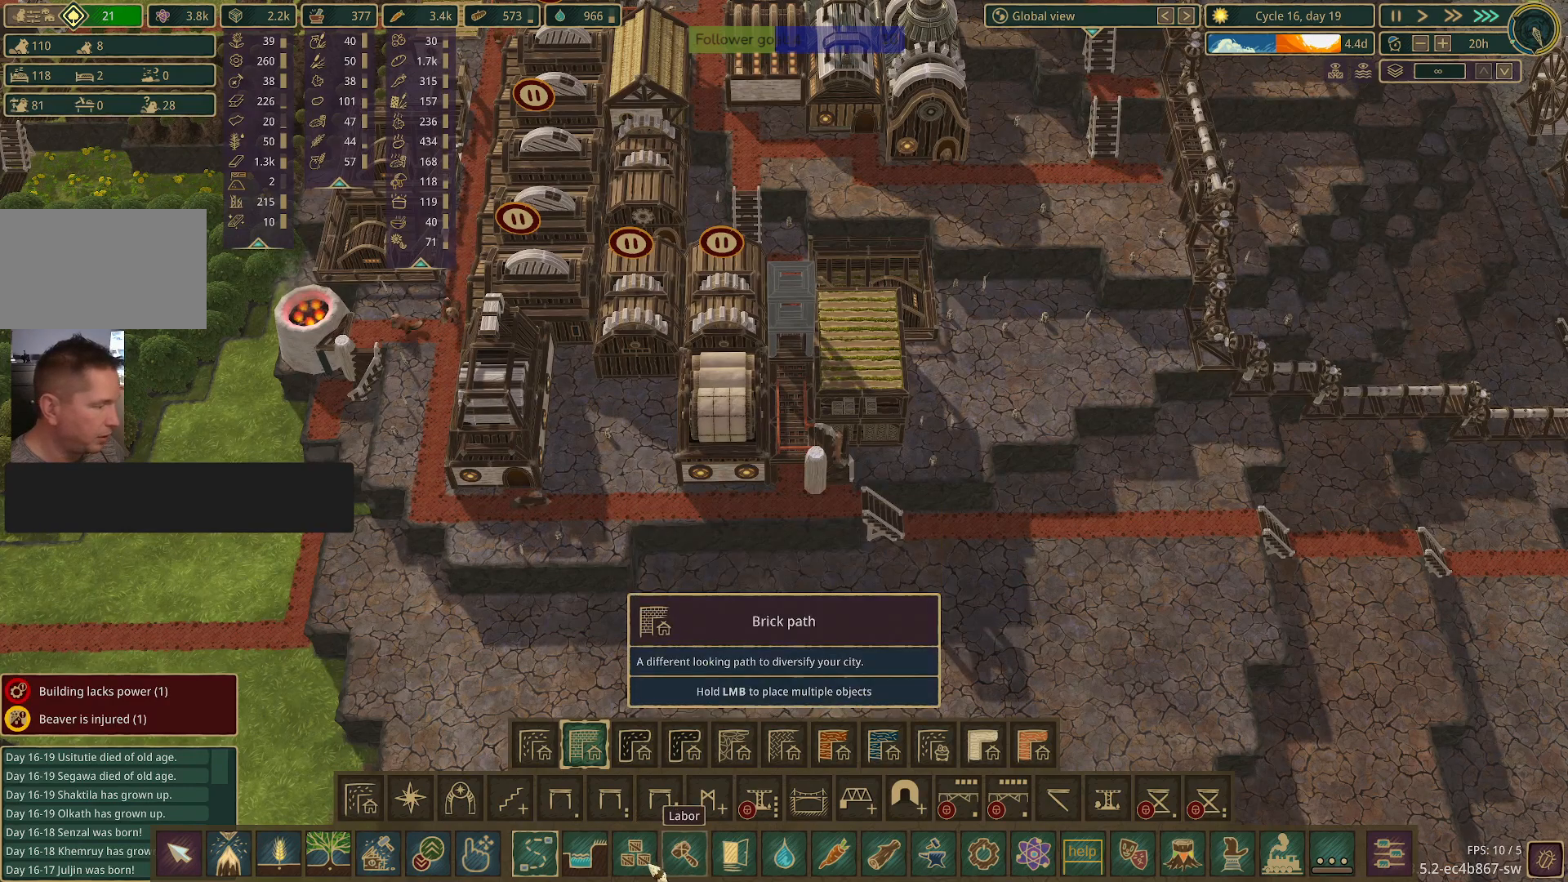
Gameplay with keyboard and mouse; each line is a JSON object with the keys and mouse buttons held at the frame after it. "events" lists presses ("down") and releases ("up") of "1", "2", "3", "4", "5", "a", "alt", "c", "caps_lock", "ctrl", "d", "e", "f", "g", "q", "r", "s", "shift", "space", "t", "tab", "v", "w", "x", "z", "mouse_left", "mouse_wheel" and "mouse_right" between this image and that frame as [ms after this image, input, new state], when the widget could be followed in between. "mouse_left", "mouse_wheel", "mouse_right" = the "left", "wheel", "right" buttons of the "mouse" list. No other keys are recorded. "wheel" means that the mouse wheel is clicked or scrolled. Not read: mouse_move.
{"keys": [], "mouse": [], "events": [[250, "mouse_left", "down"], [300, "mouse_left", "up"]]}
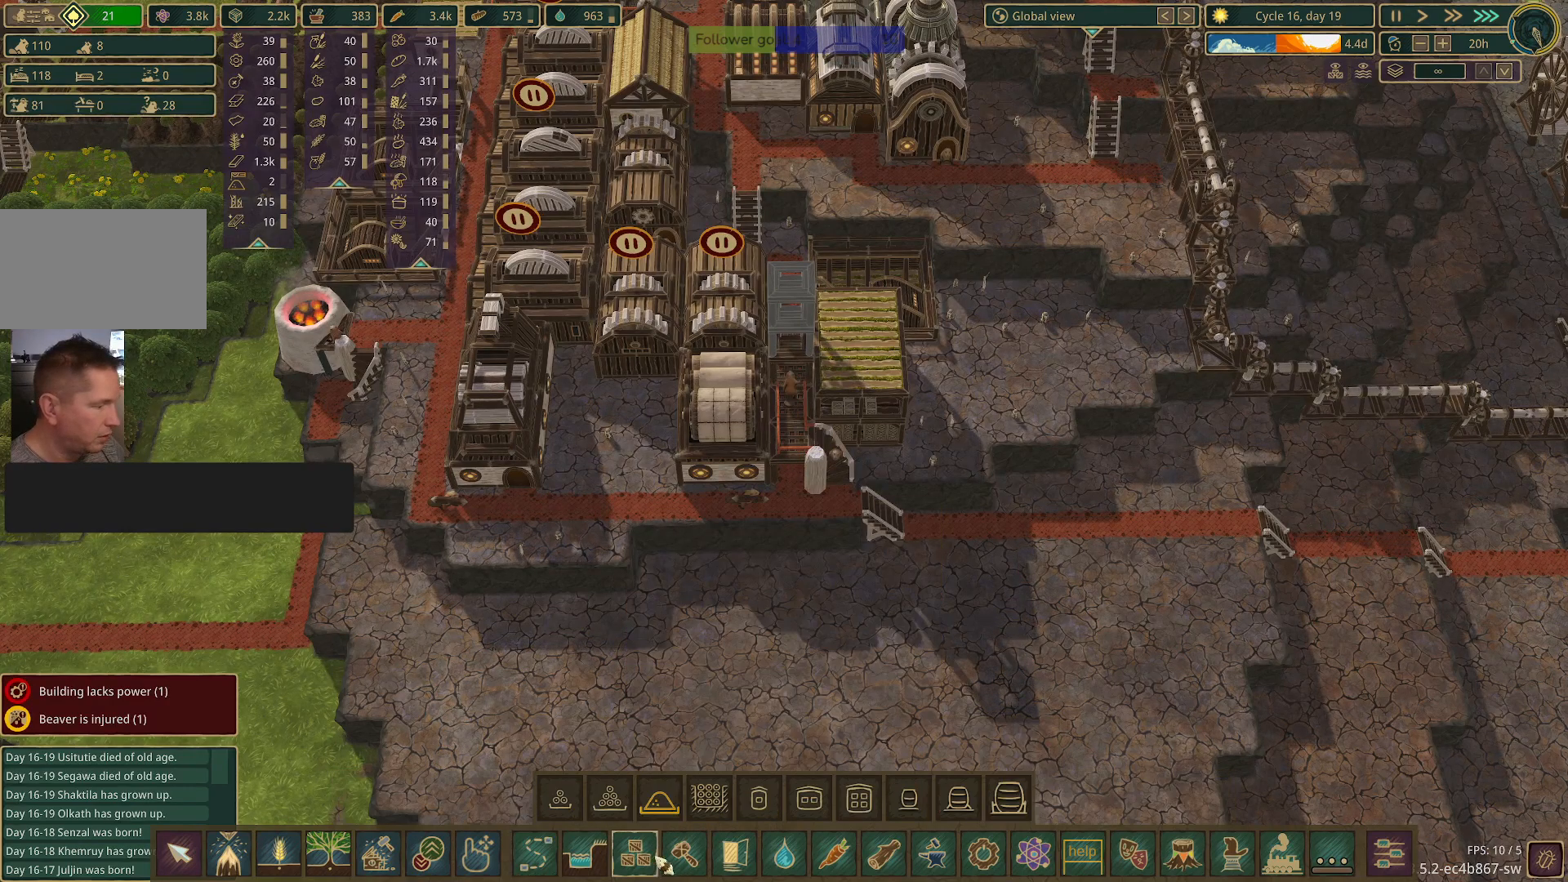
{"keys": [], "mouse": [], "events": []}
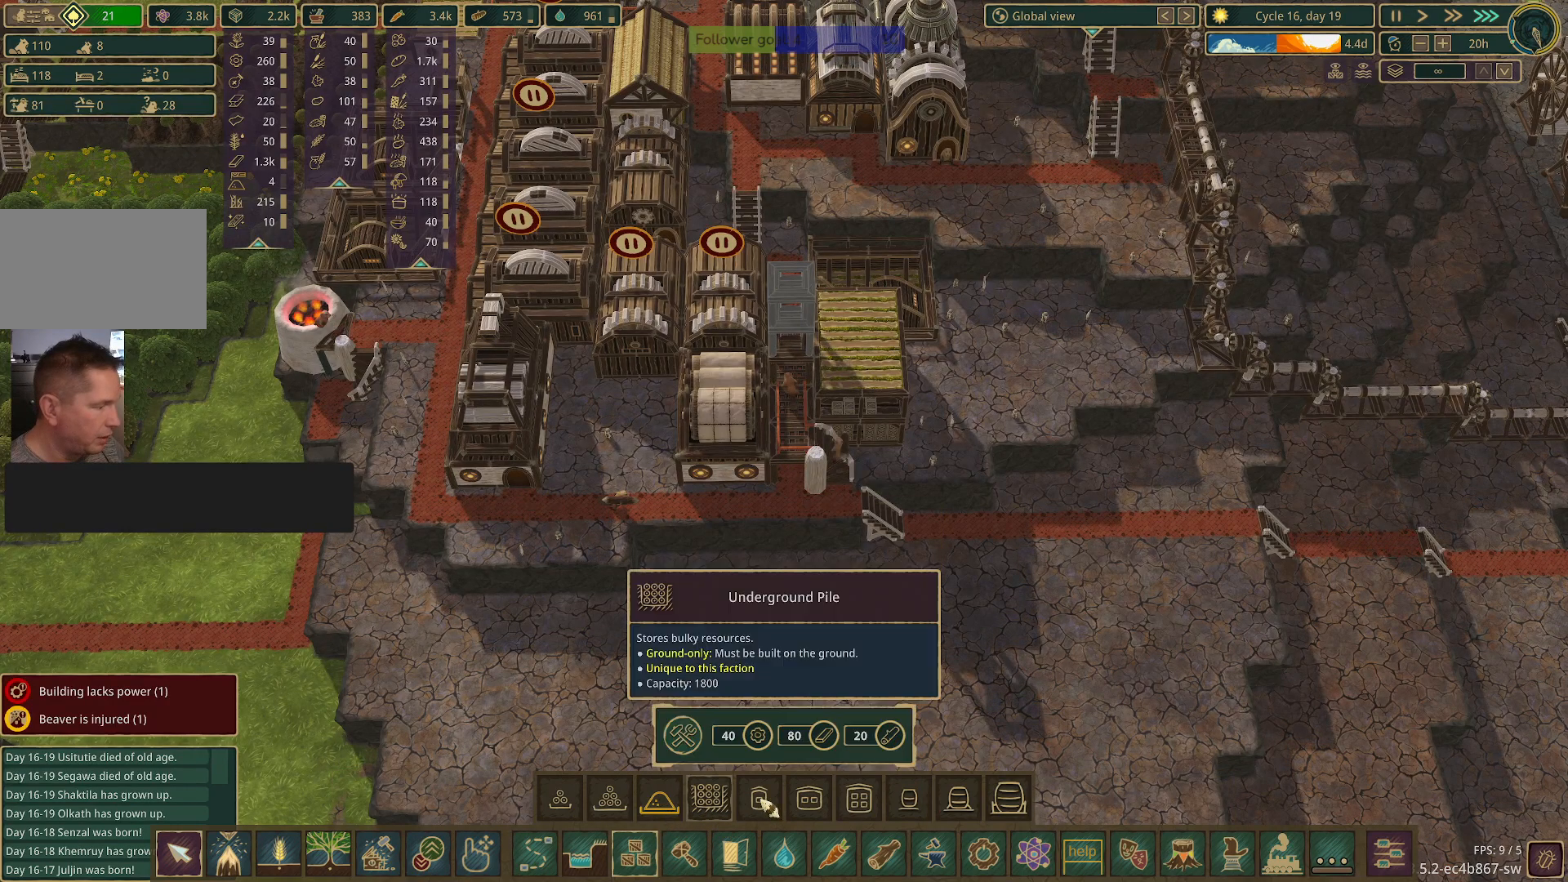
{"keys": [], "mouse": ["left"], "events": [[467, "mouse_left", "down"]]}
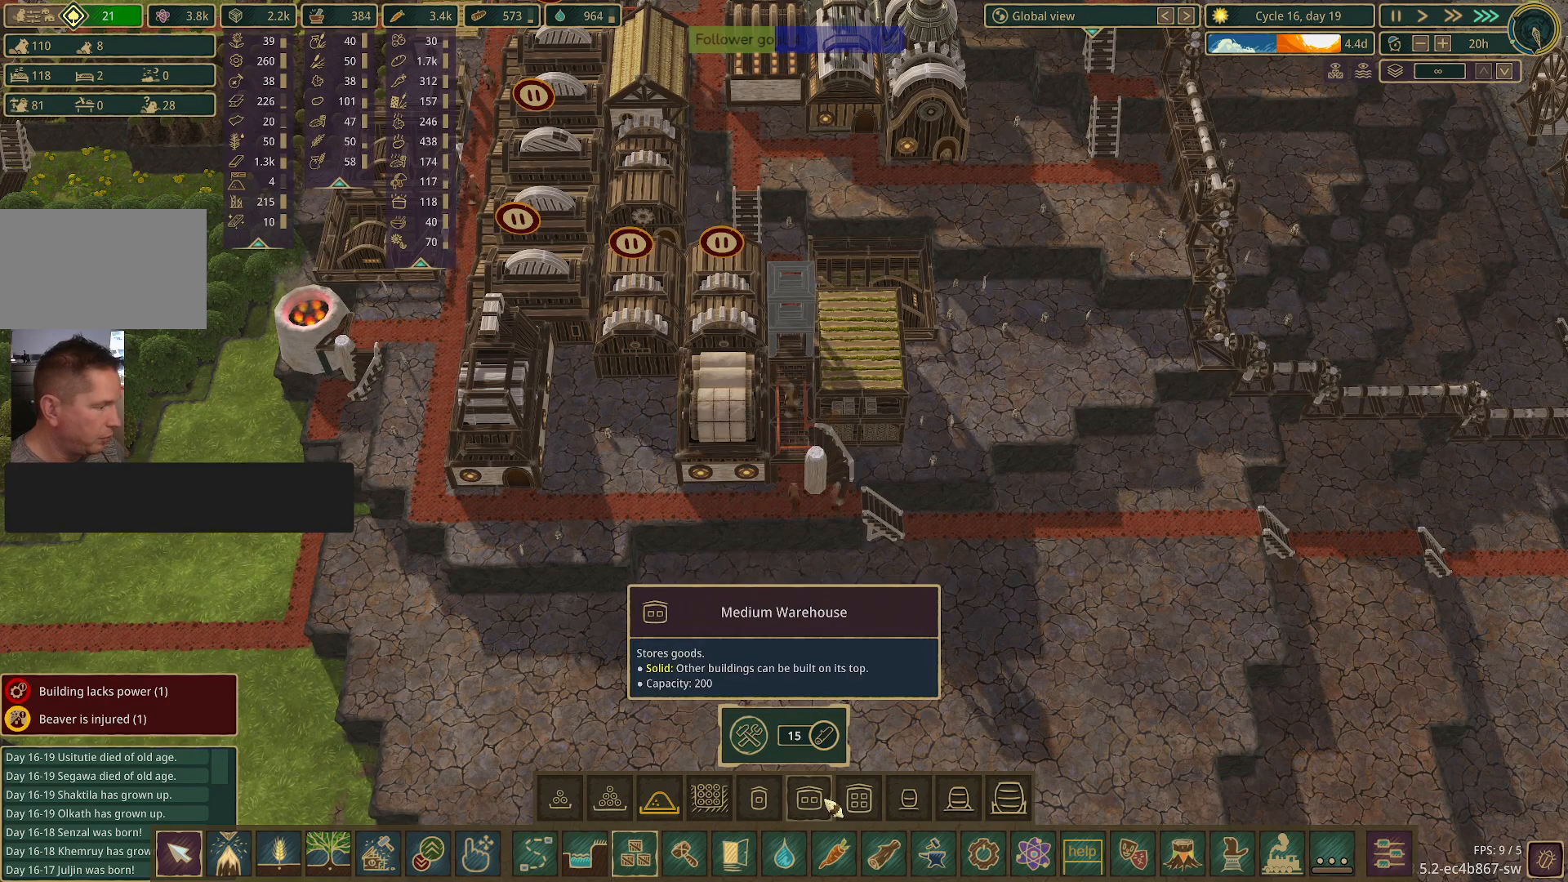
{"keys": [], "mouse": [], "events": [[67, "mouse_left", "up"]]}
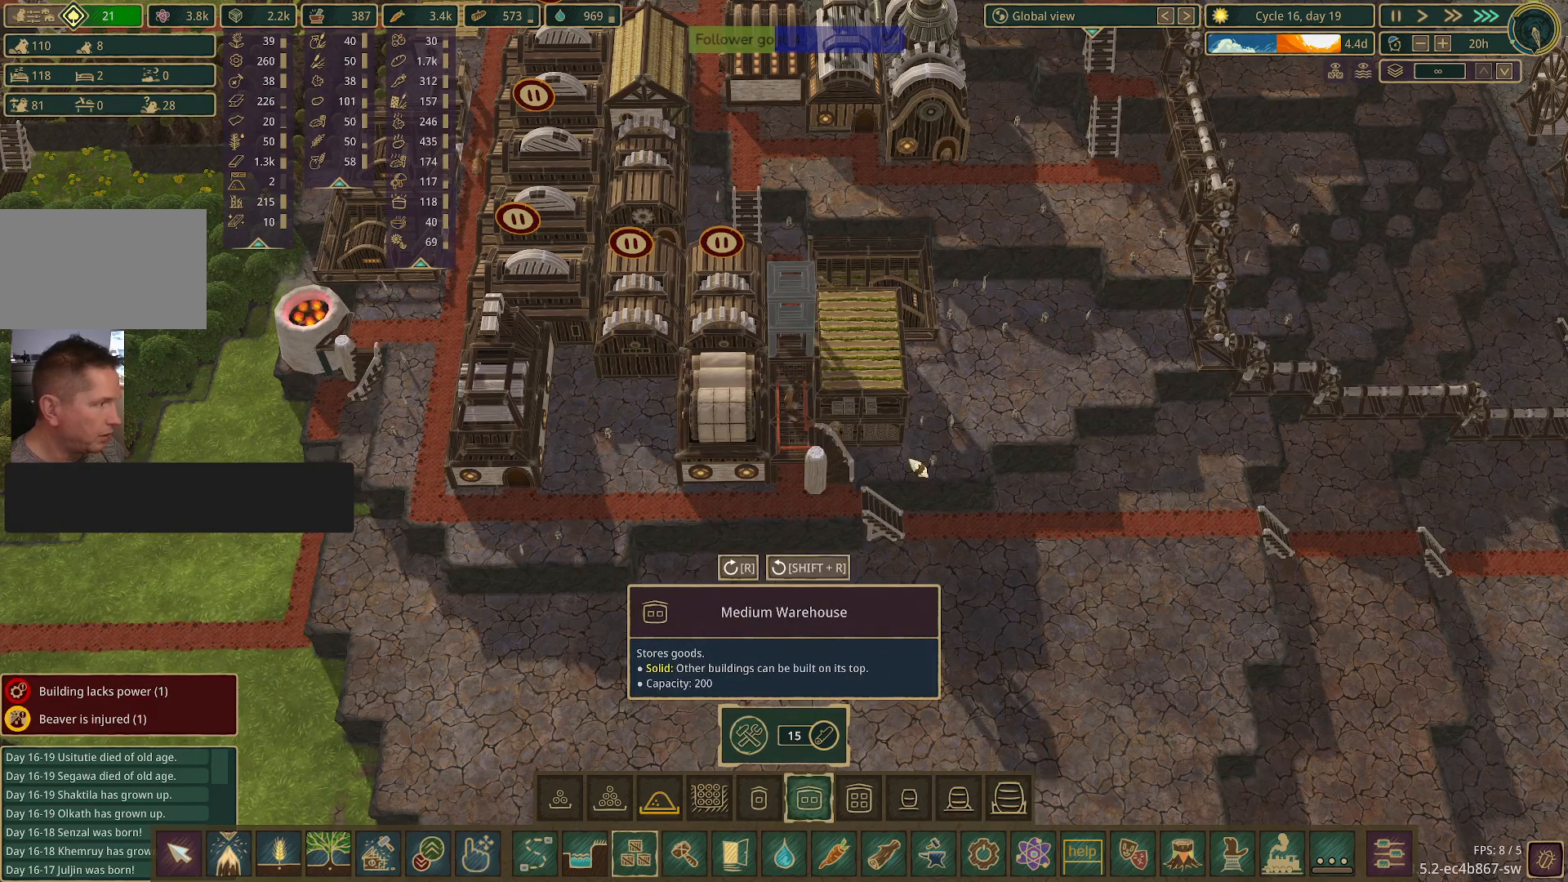
{"keys": [], "mouse": [], "events": []}
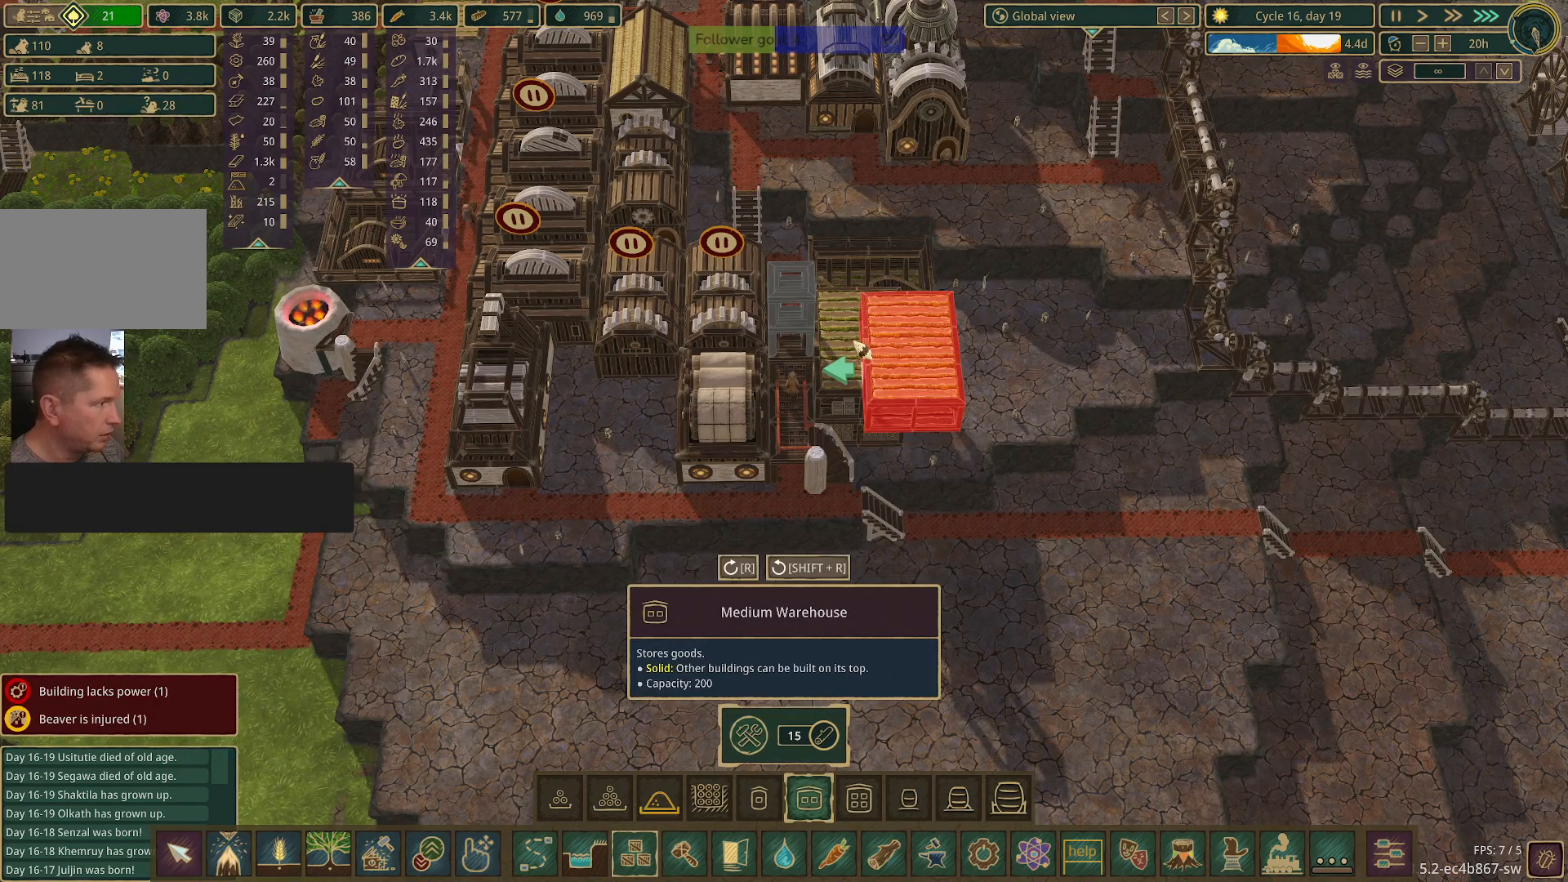
{"keys": [], "mouse": [], "events": []}
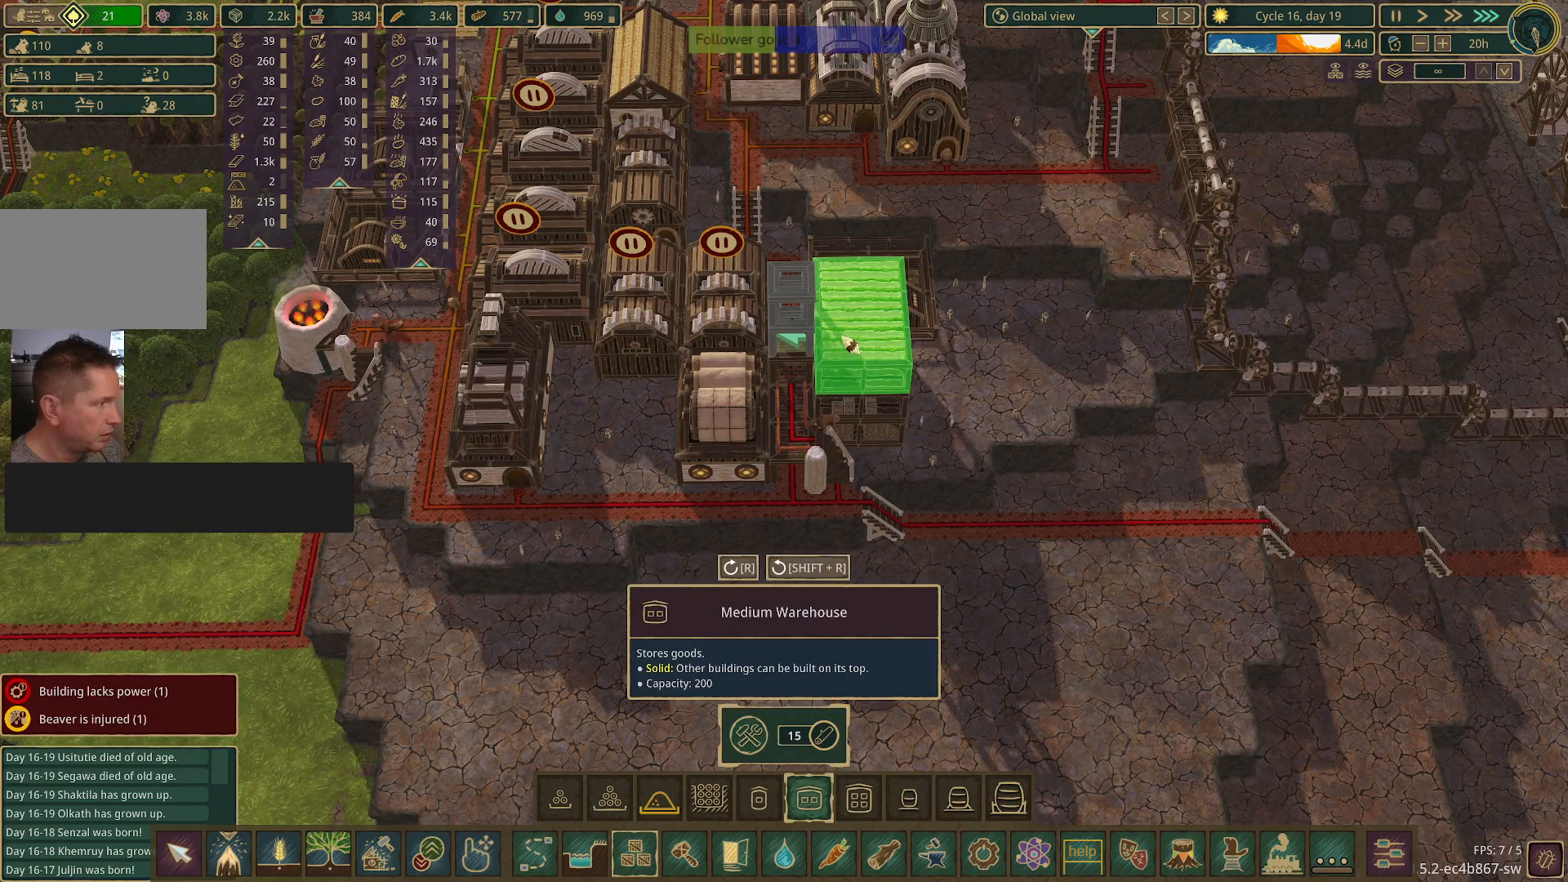
{"keys": [], "mouse": [], "events": [[183, "mouse_left", "down"], [317, "mouse_left", "up"]]}
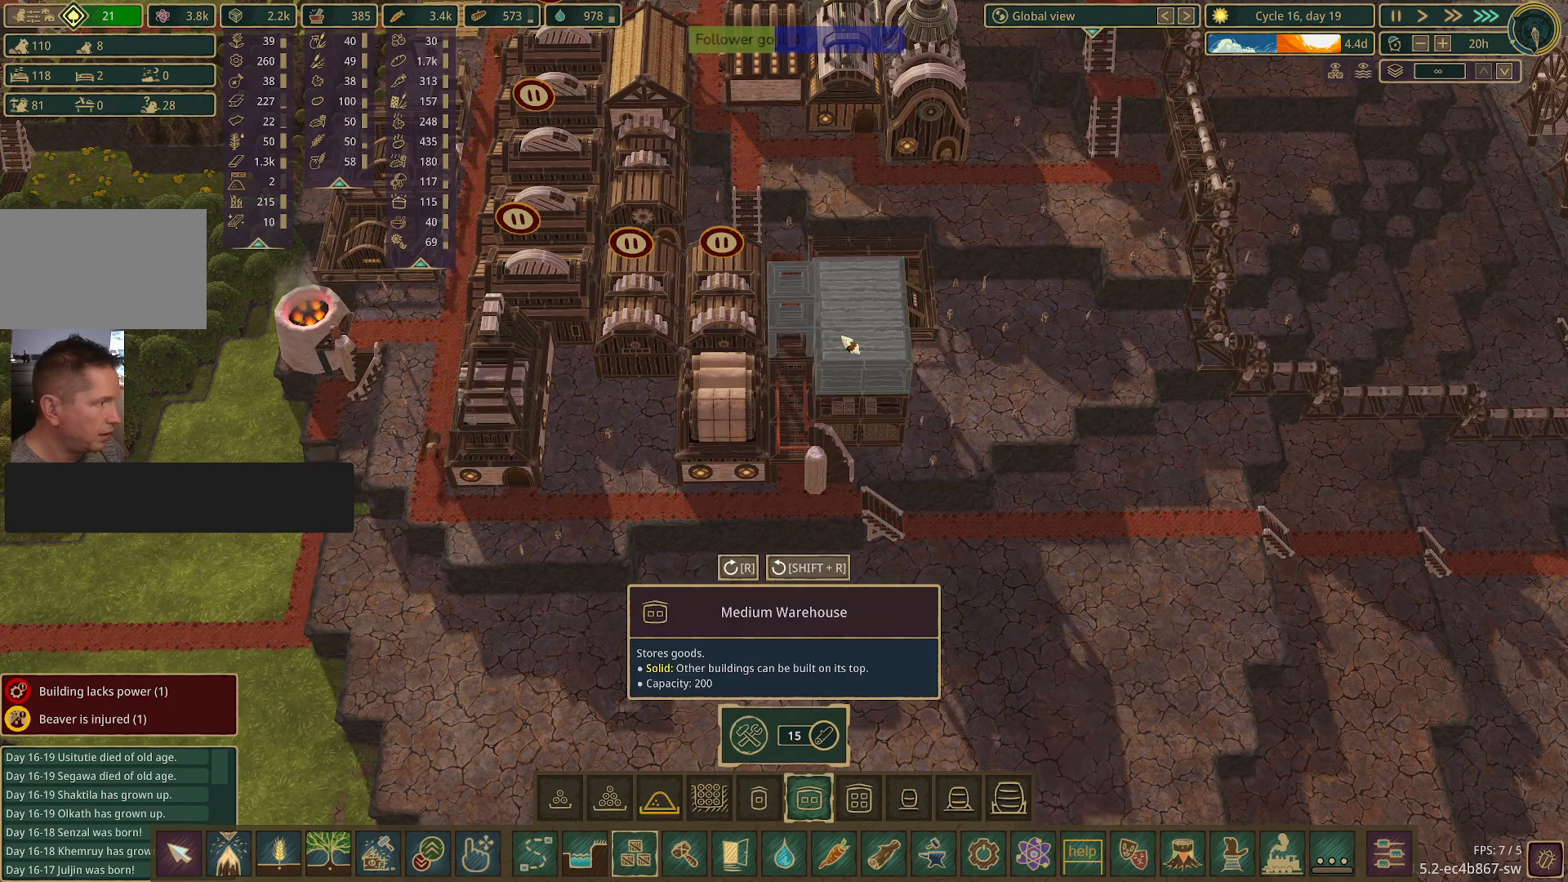
{"keys": [], "mouse": [], "events": []}
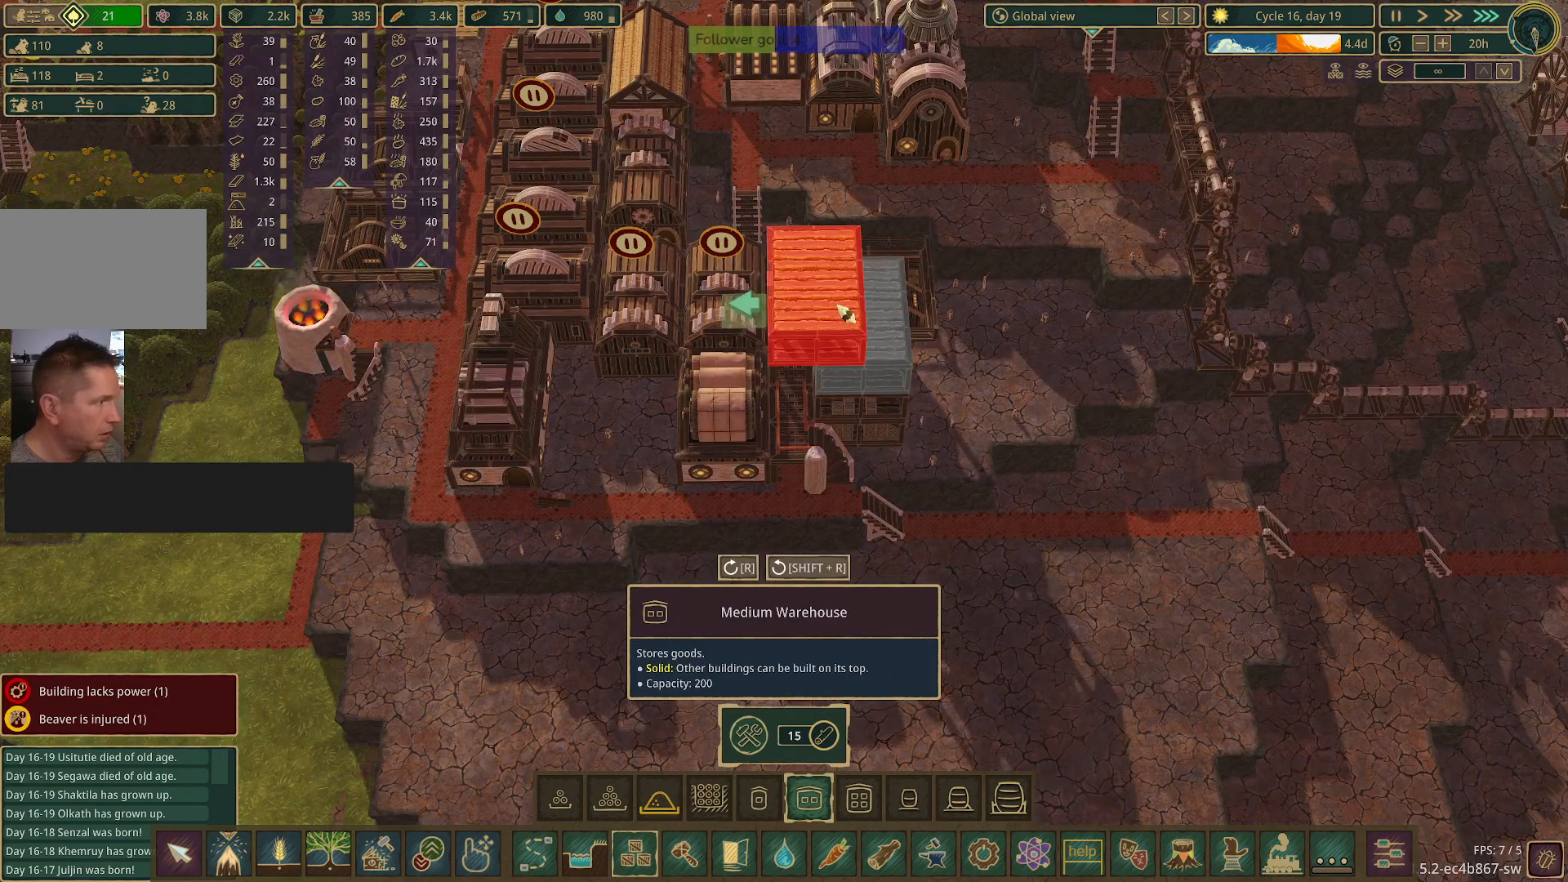
{"keys": [], "mouse": [], "events": []}
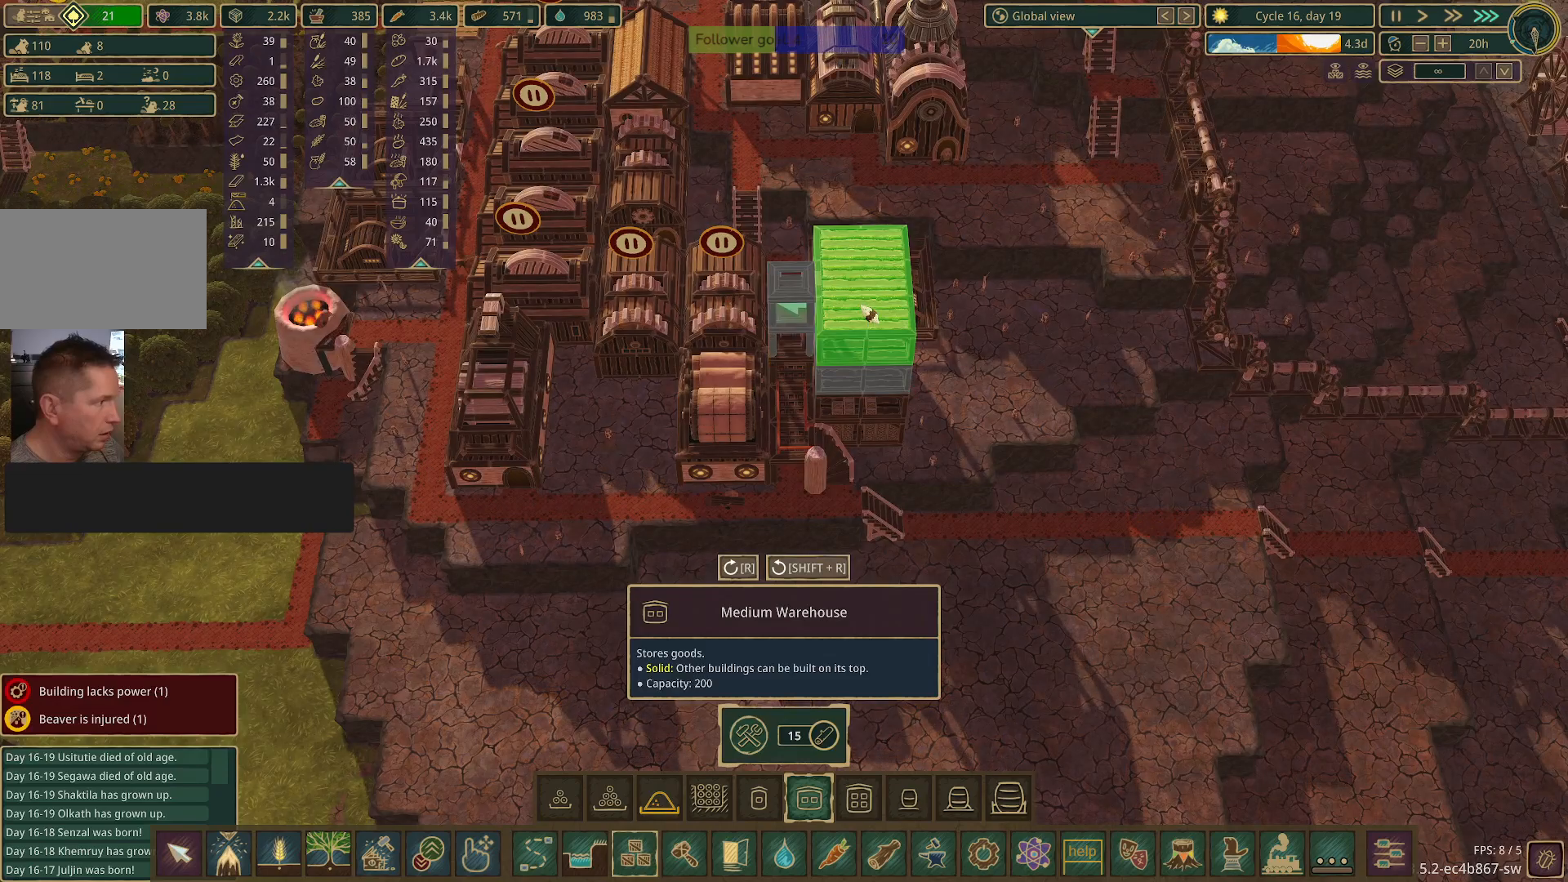
{"keys": [], "mouse": [], "events": [[33, "mouse_left", "down"], [133, "mouse_left", "up"]]}
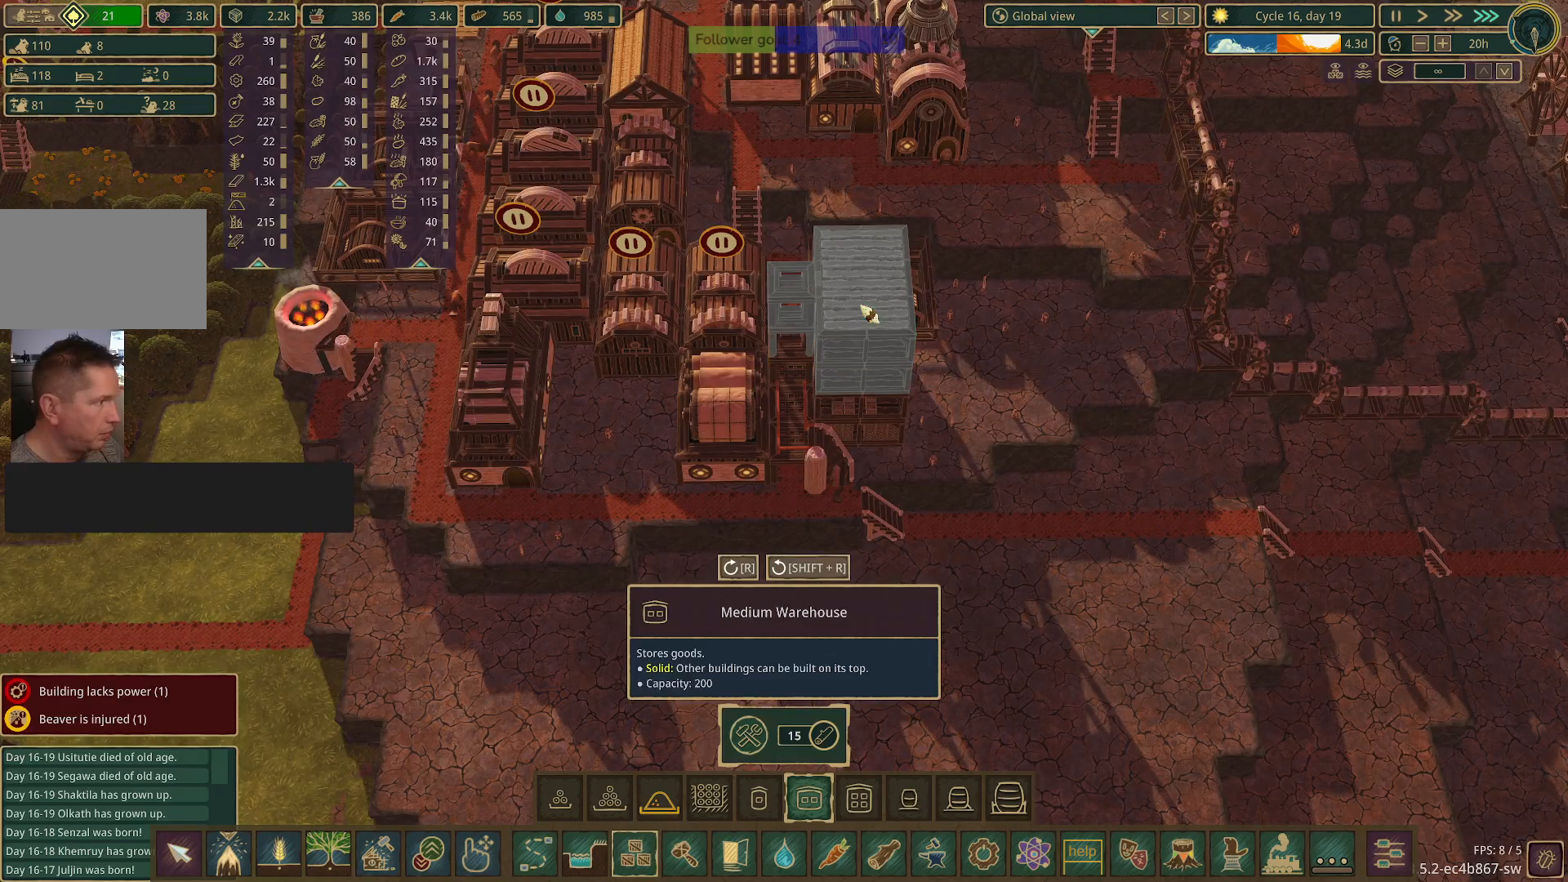
{"keys": [], "mouse": [], "events": []}
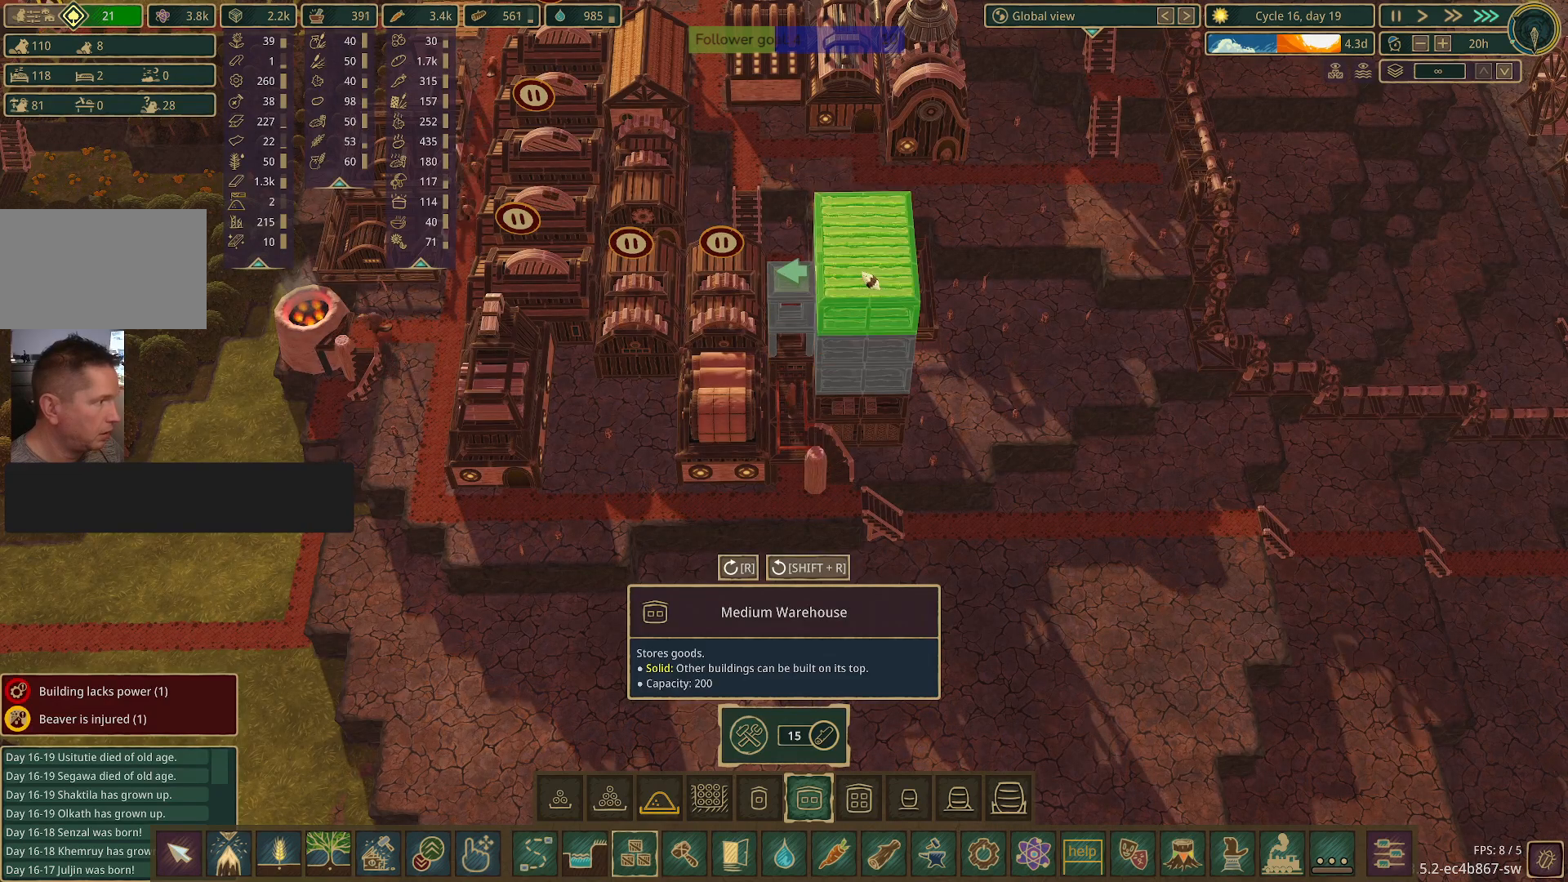
{"keys": [], "mouse": [], "events": [[250, "mouse_left", "down"], [400, "mouse_left", "up"]]}
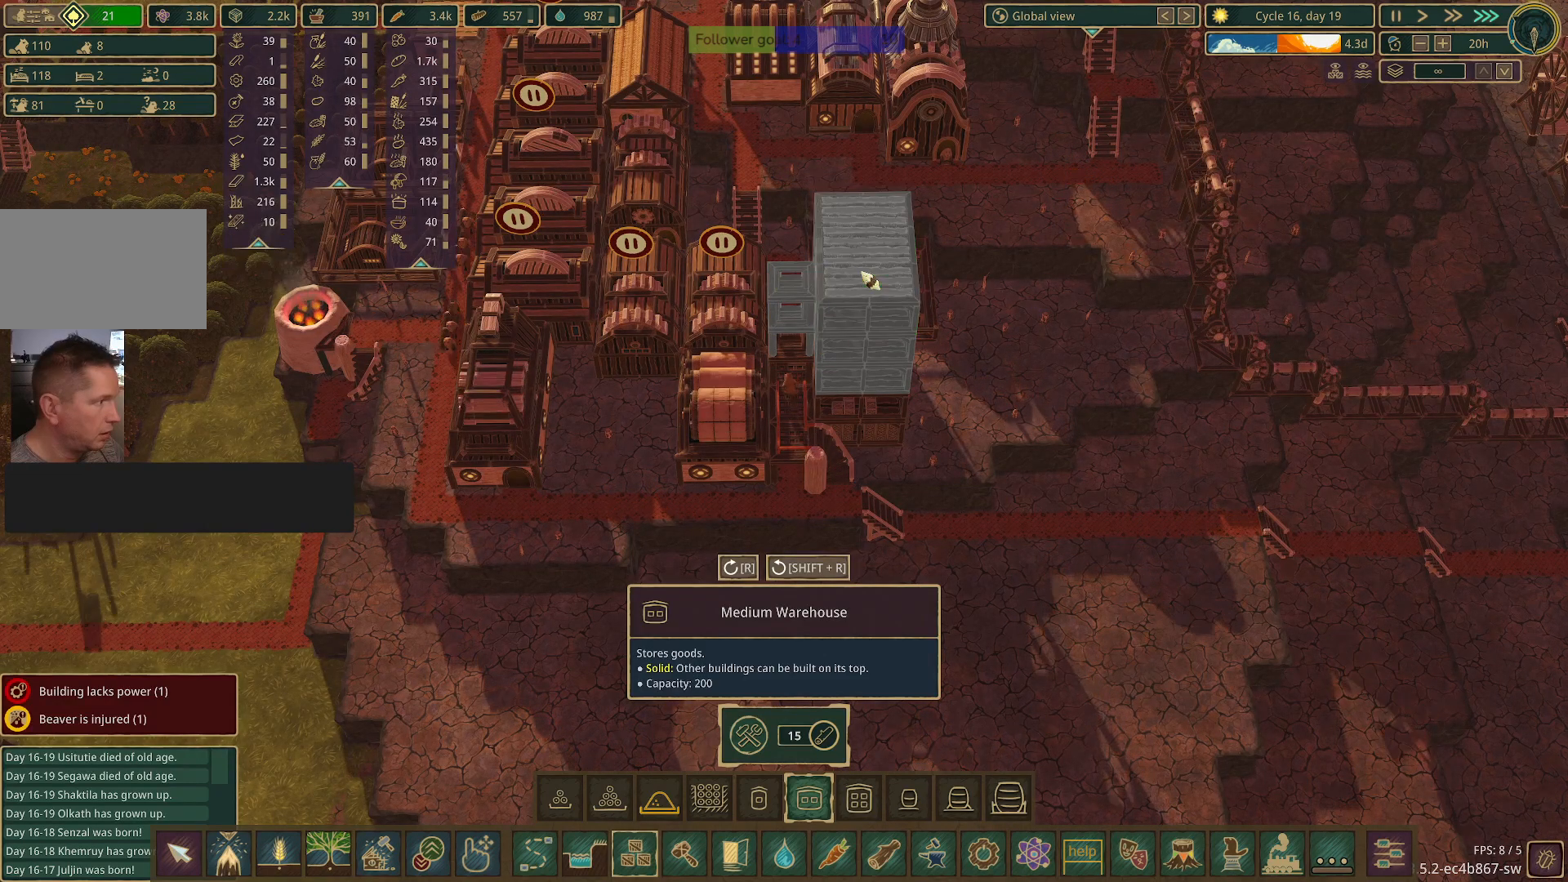
{"keys": [], "mouse": [], "events": []}
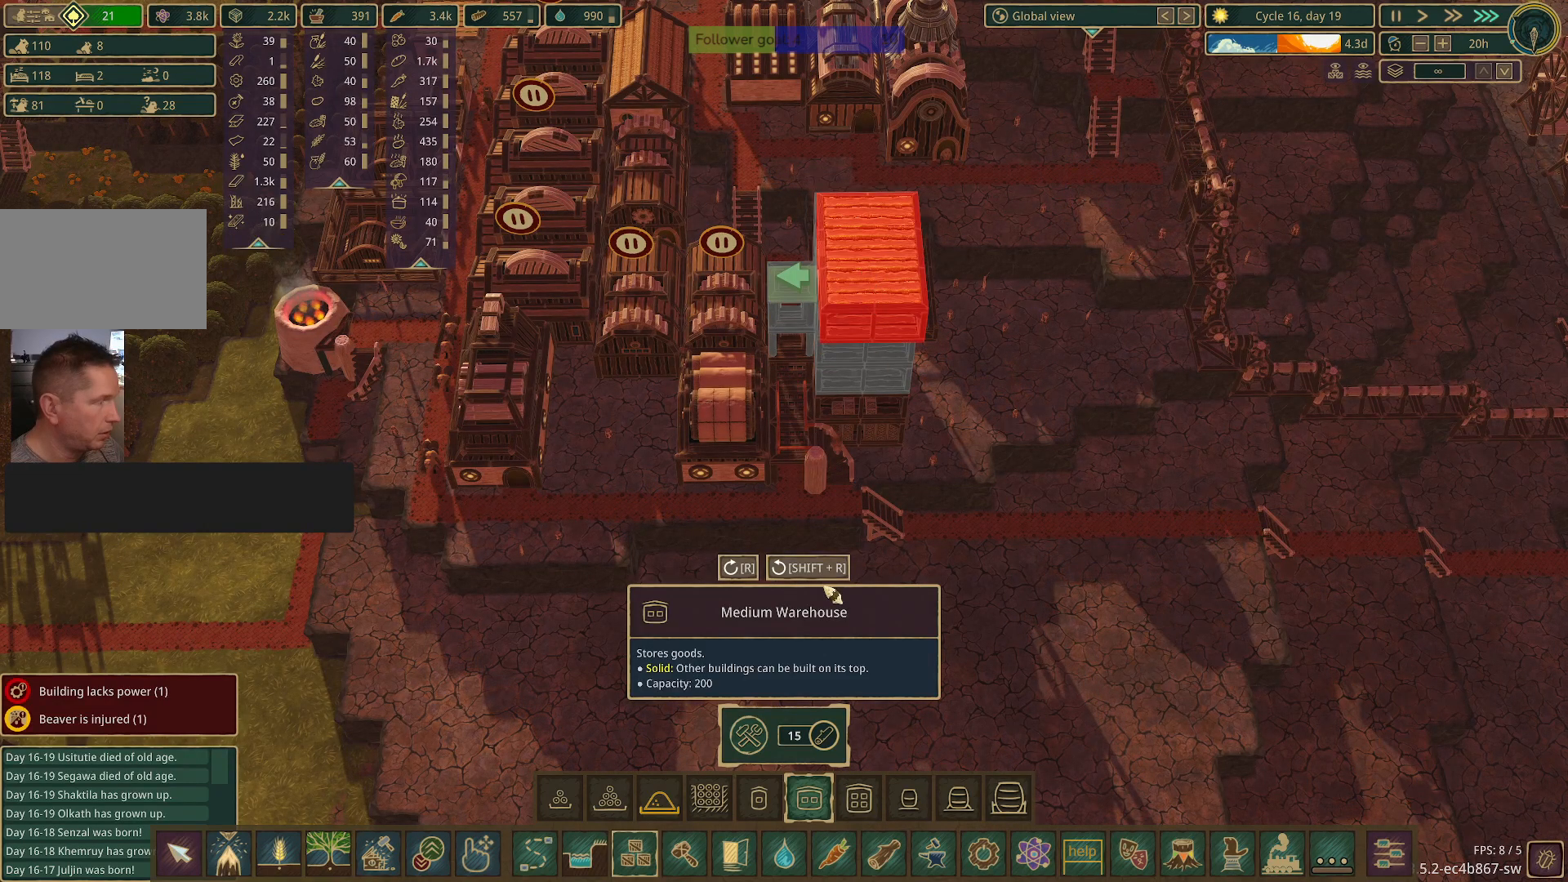
{"keys": ["q"], "mouse": [], "events": [[417, "q", "down"]]}
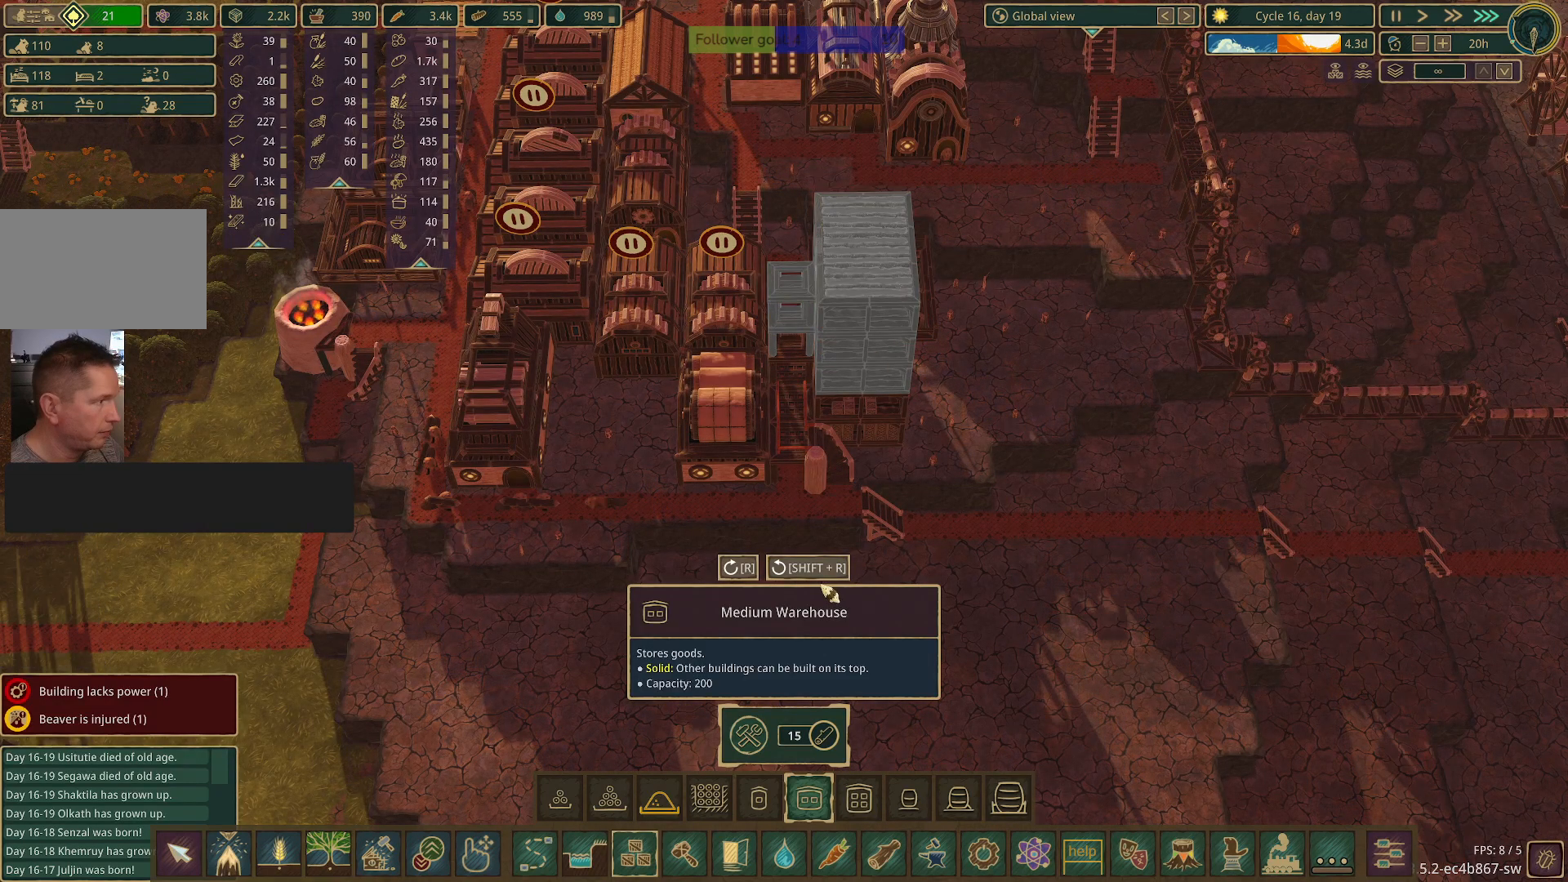
{"keys": ["q"], "mouse": [], "events": []}
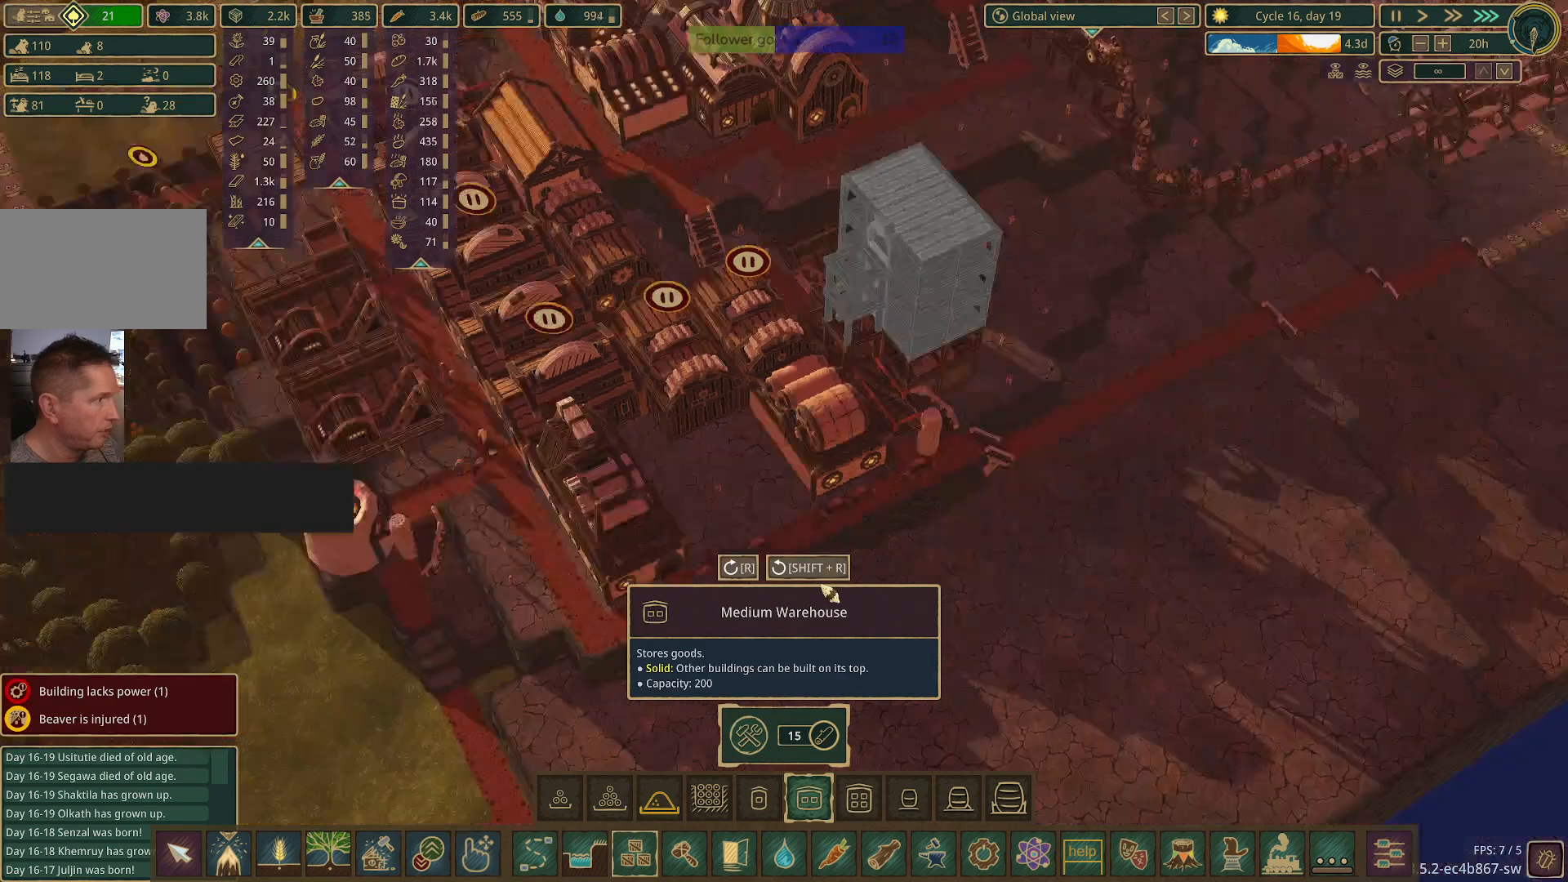
{"keys": [], "mouse": [], "events": [[33, "d", "down"], [267, "w", "down"], [317, "d", "up"], [400, "w", "up"], [467, "q", "up"]]}
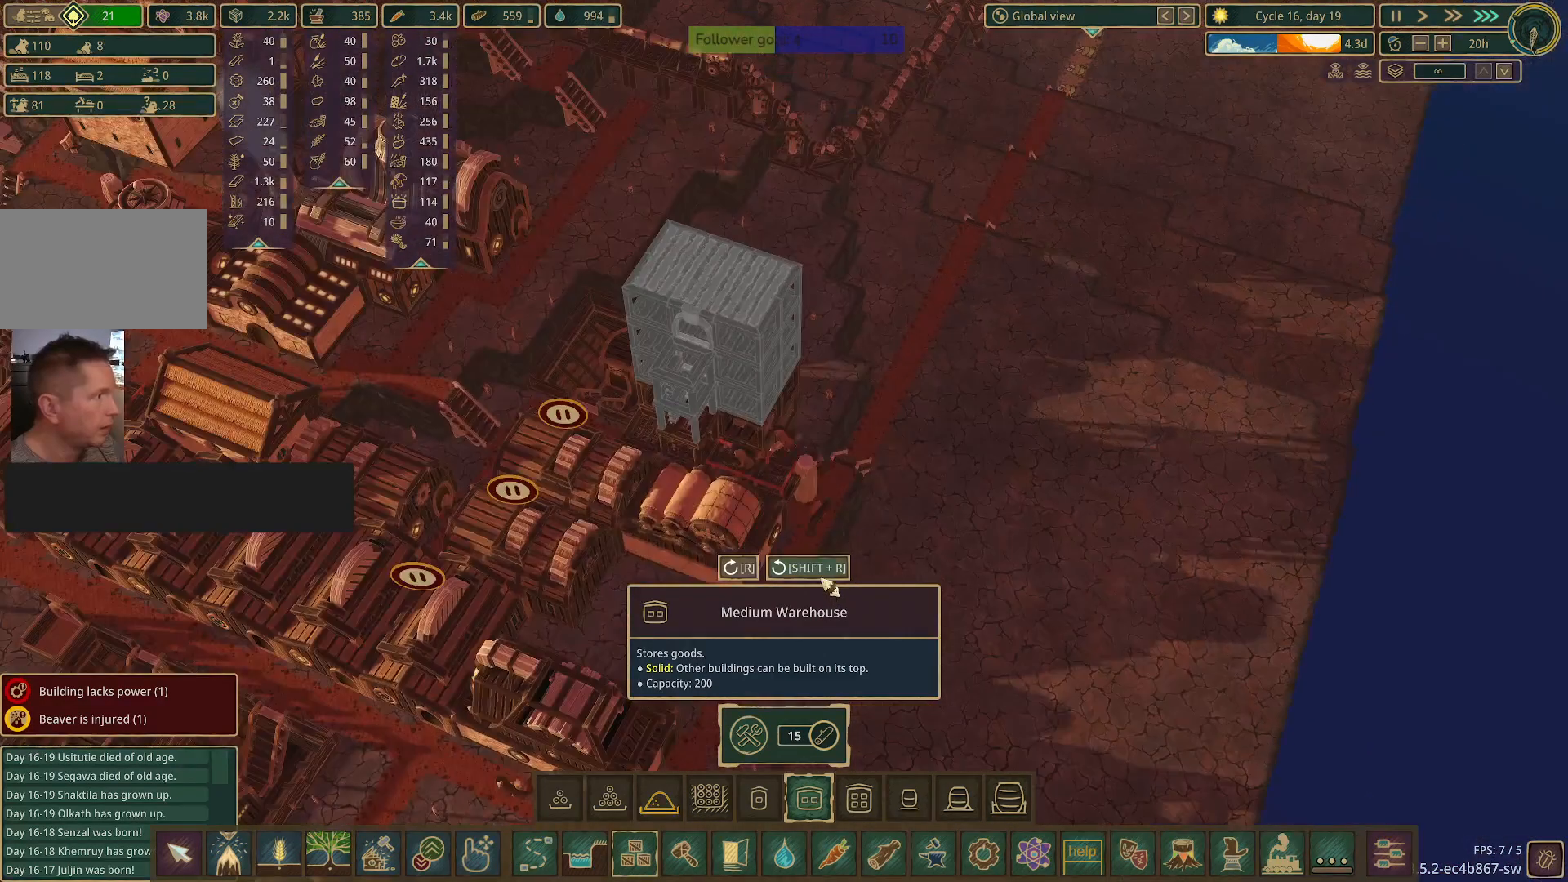
{"keys": [], "mouse": [], "events": []}
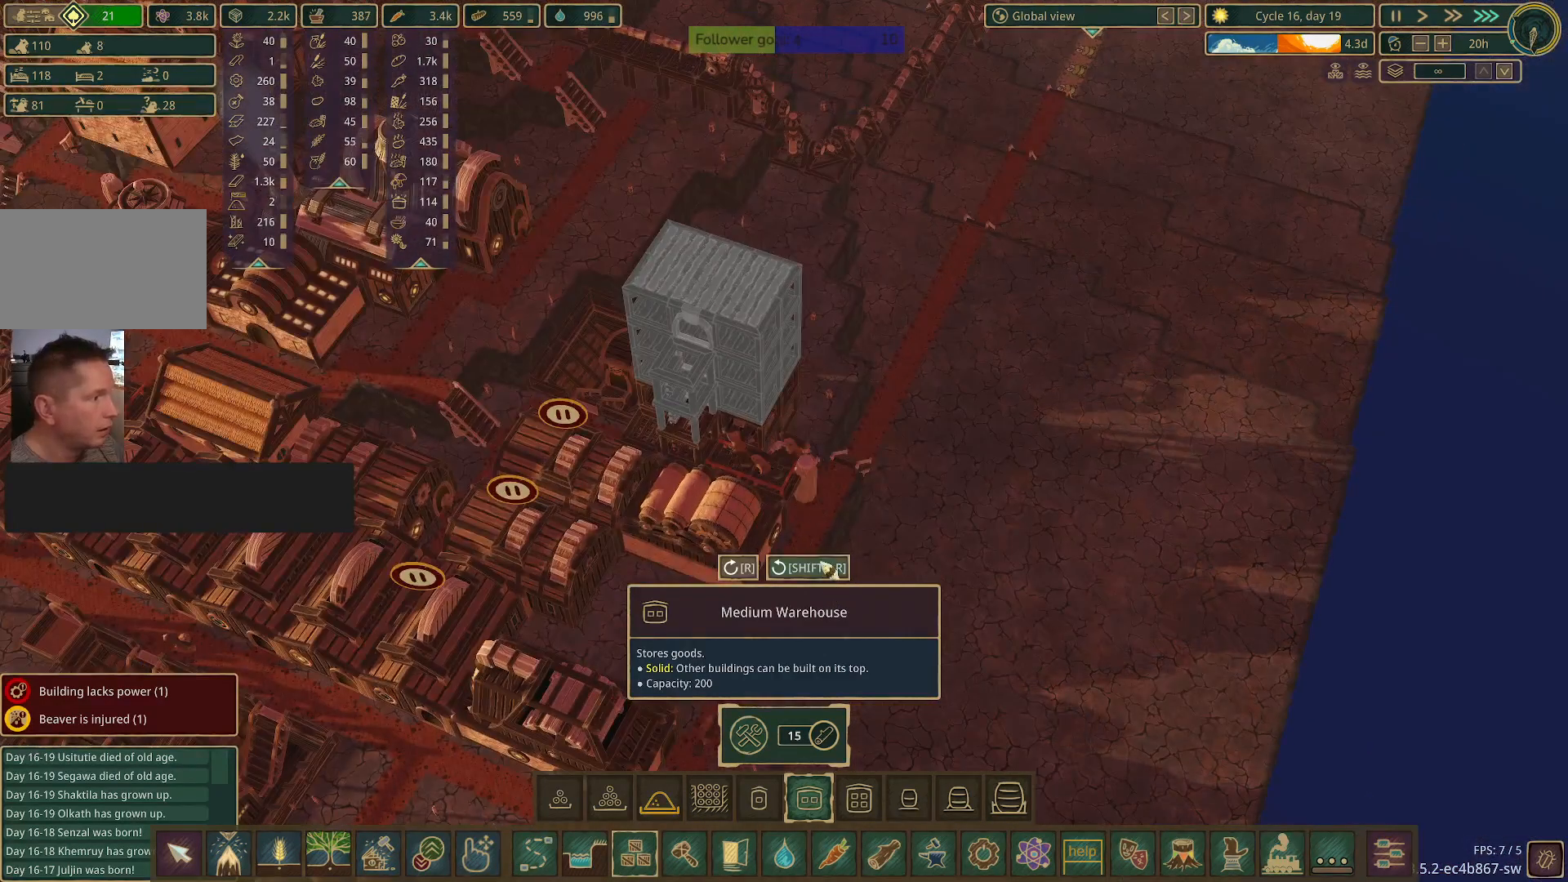
{"keys": [], "mouse": [], "events": []}
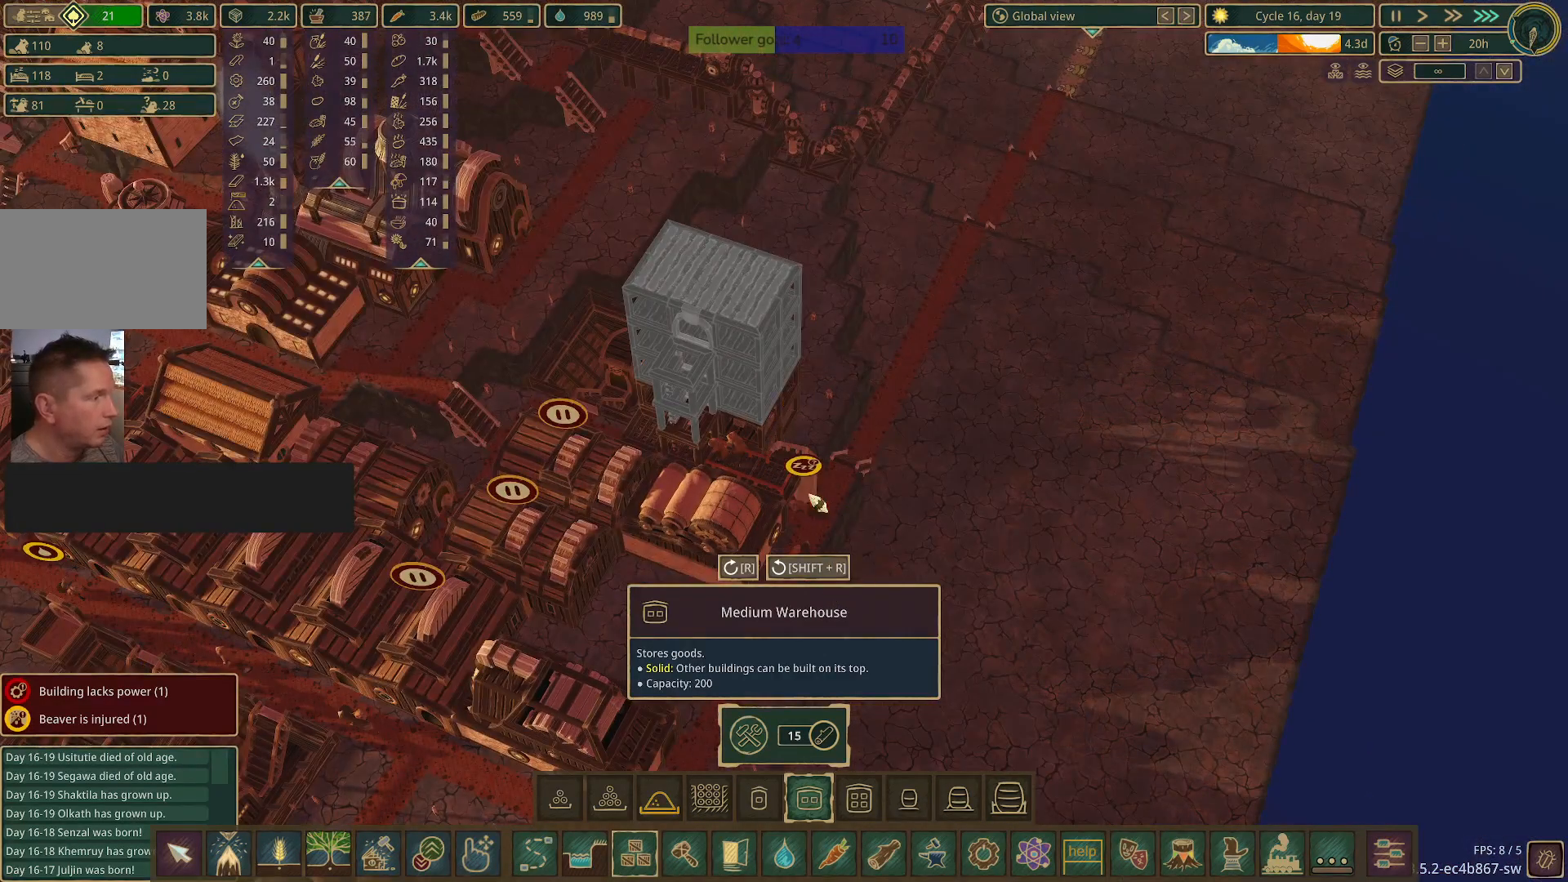
{"keys": [], "mouse": ["left"], "events": [[450, "mouse_left", "down"]]}
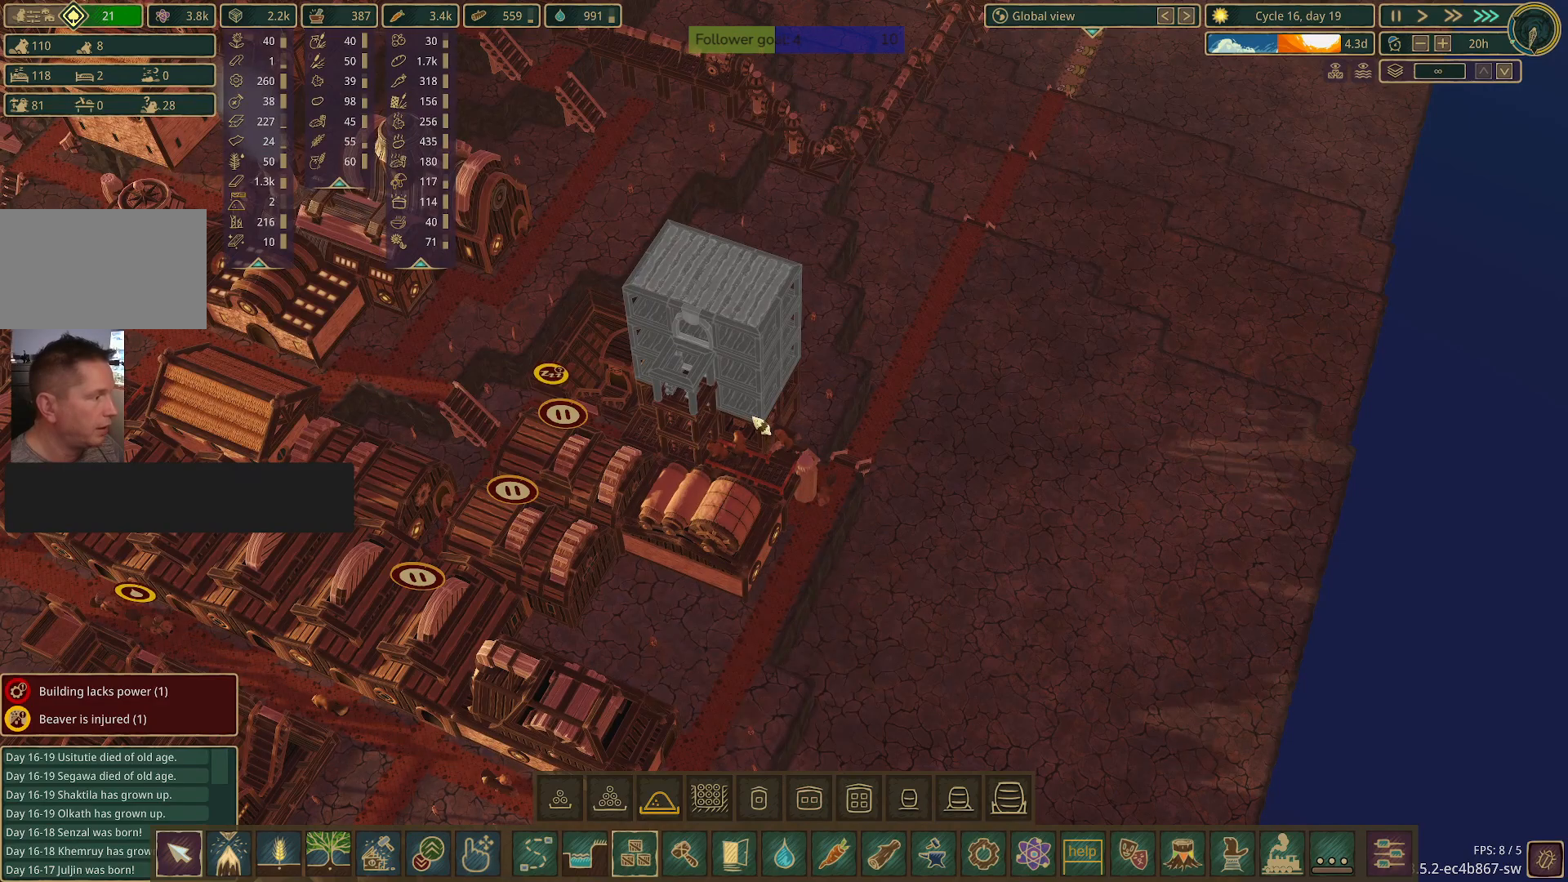
{"keys": [], "mouse": [], "events": [[50, "mouse_left", "up"]]}
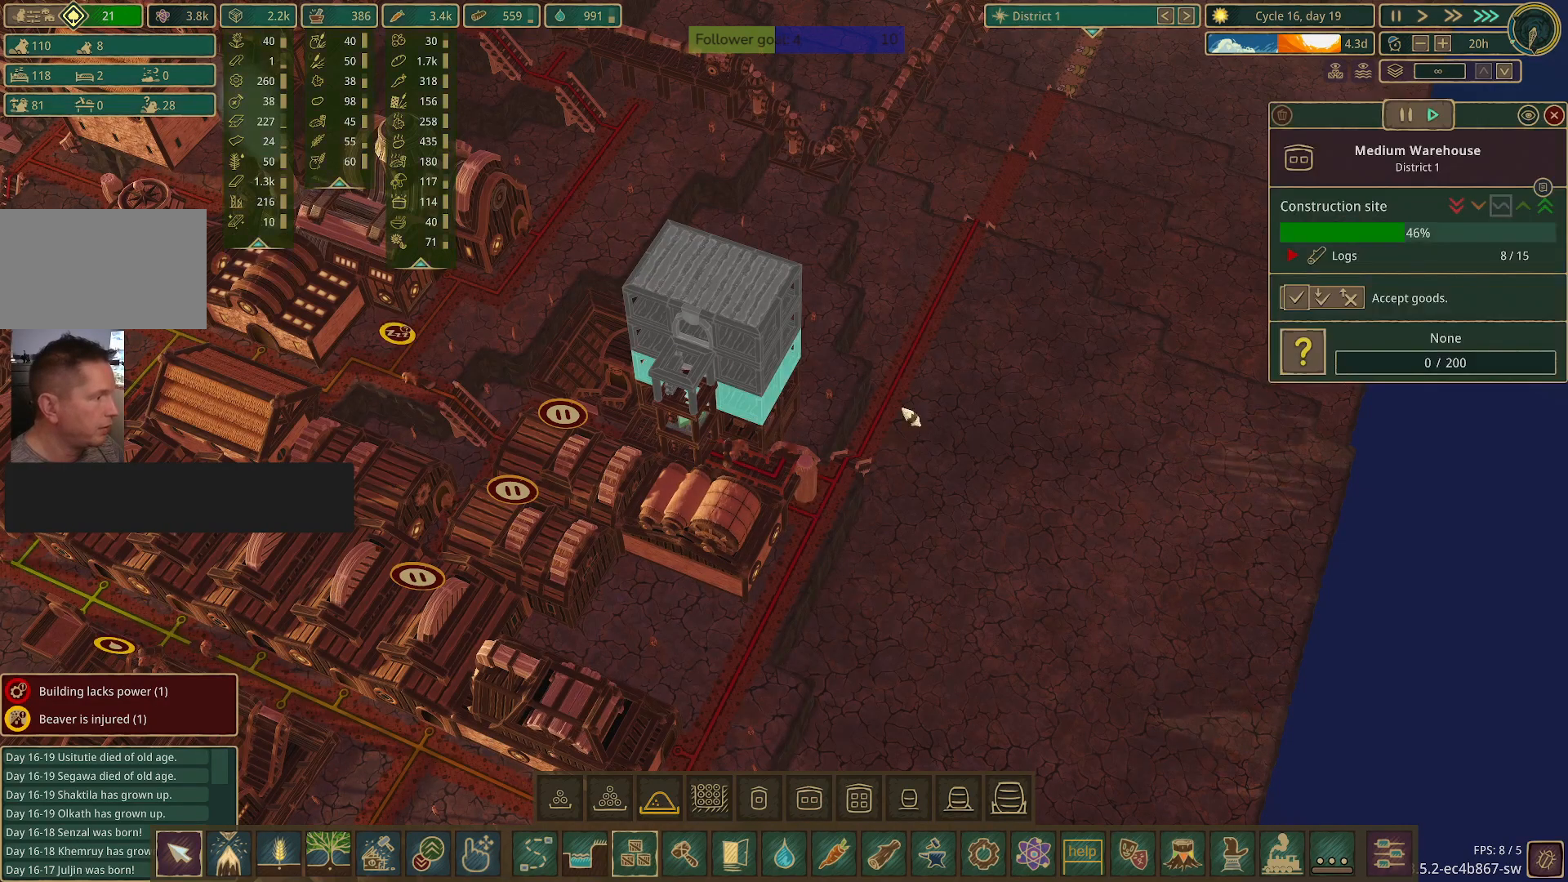
{"keys": [], "mouse": ["left"], "events": [[433, "mouse_left", "down"]]}
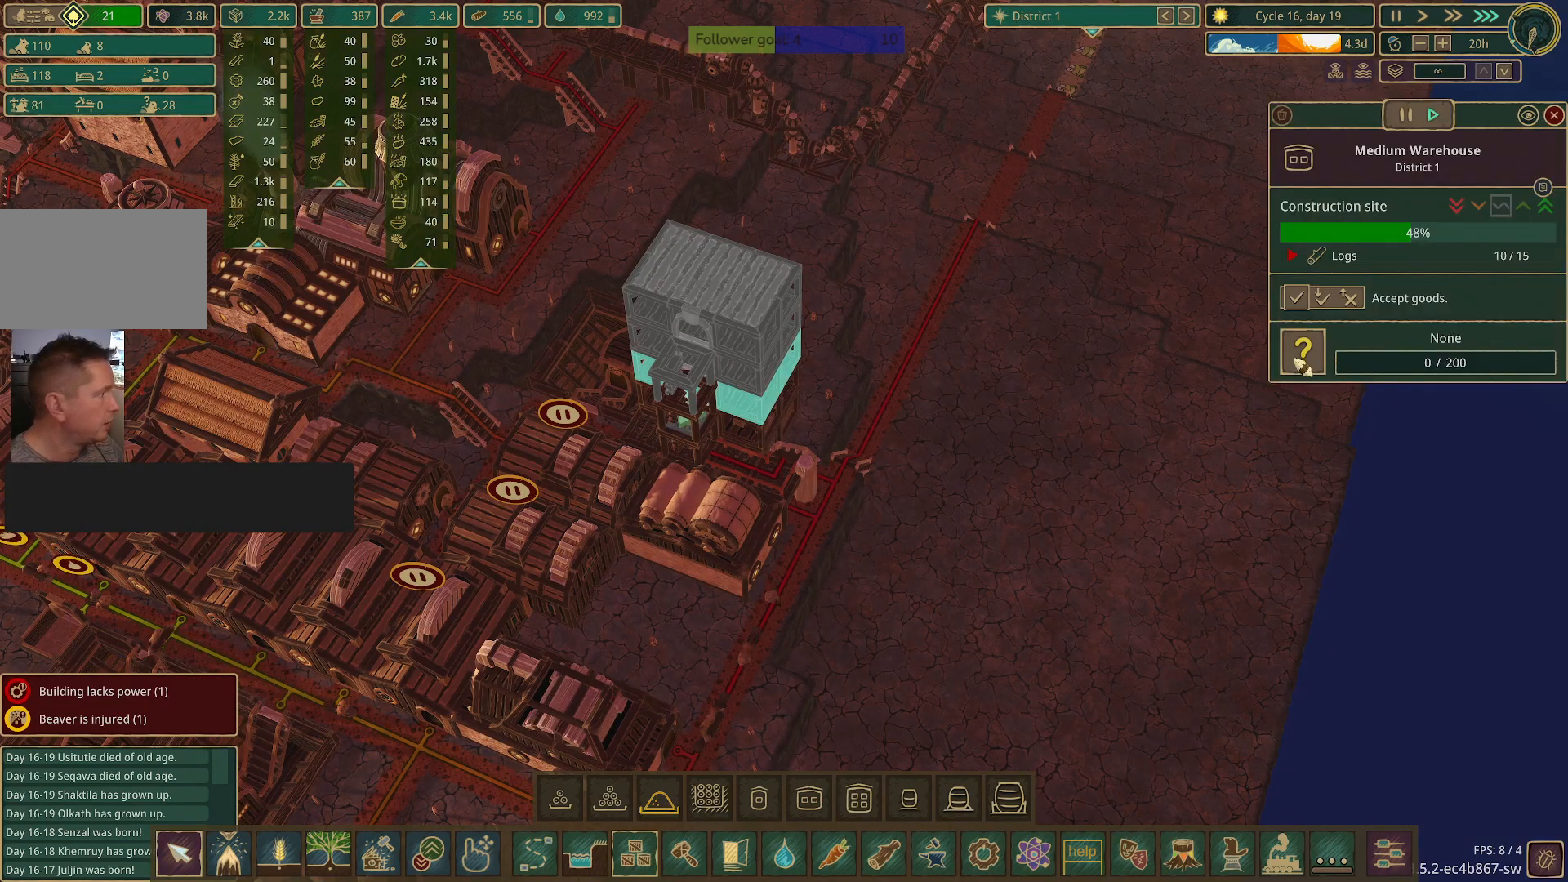
{"keys": [], "mouse": [], "events": [[33, "mouse_left", "up"]]}
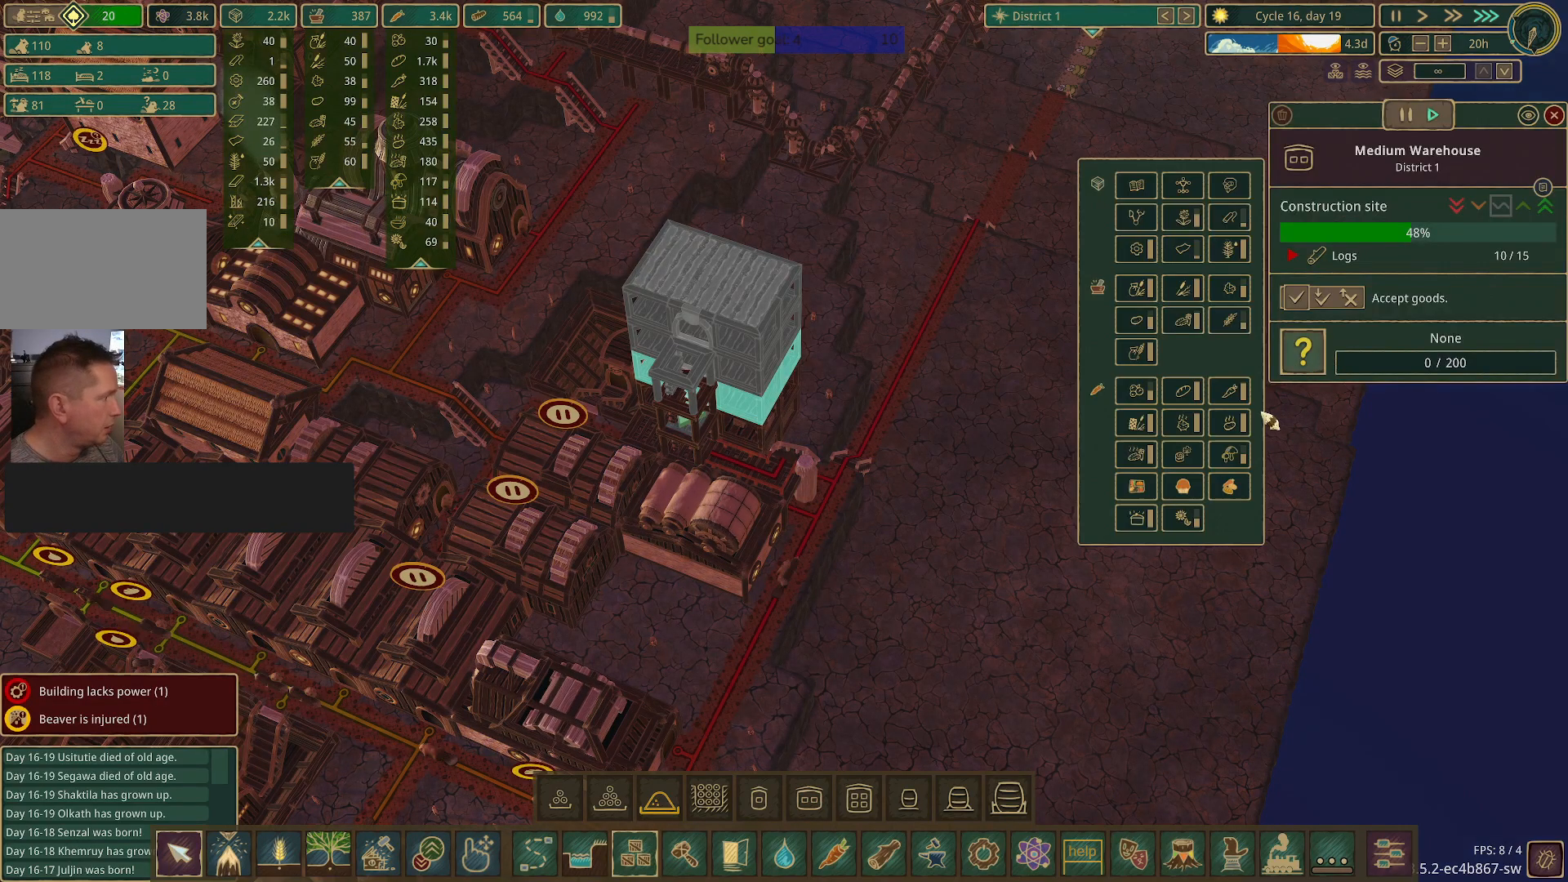
{"keys": [], "mouse": [], "events": []}
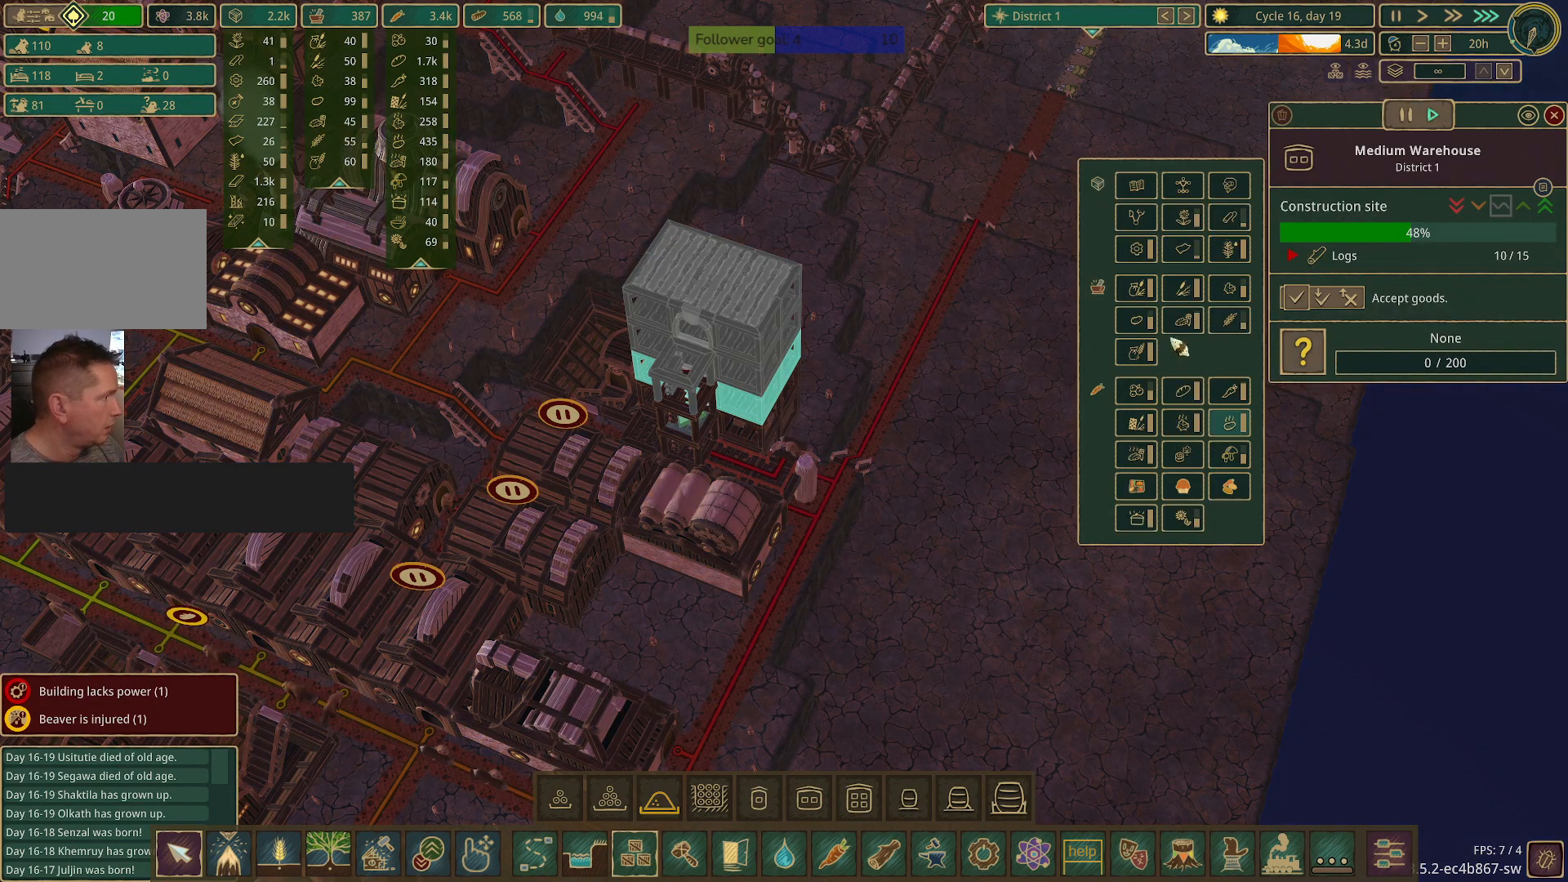
{"keys": [], "mouse": [], "events": []}
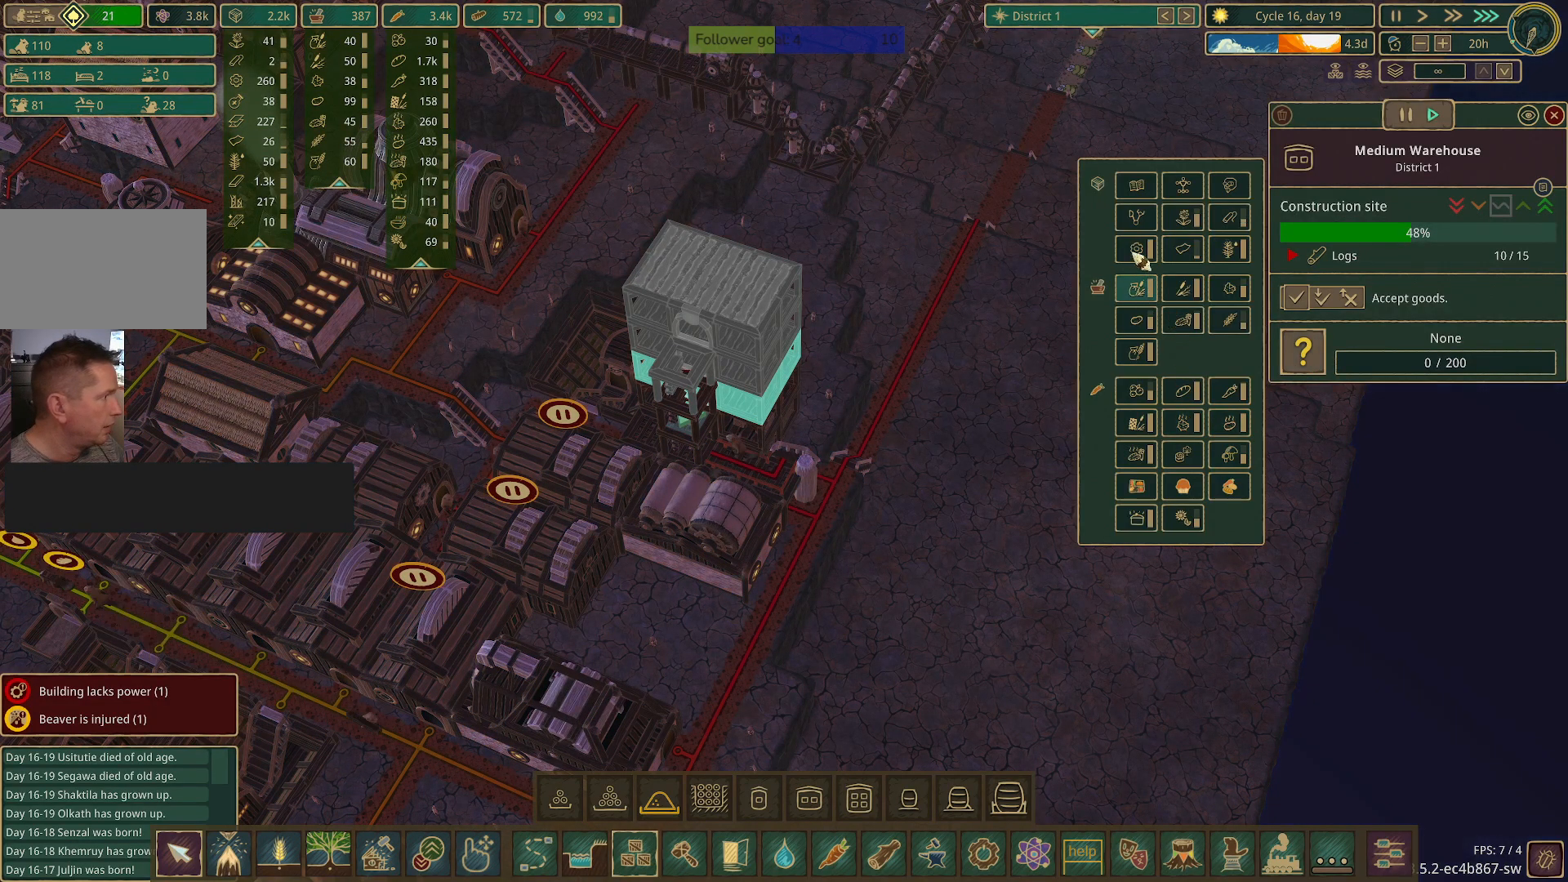
{"keys": [], "mouse": [], "events": [[67, "mouse_left", "down"], [217, "mouse_left", "up"]]}
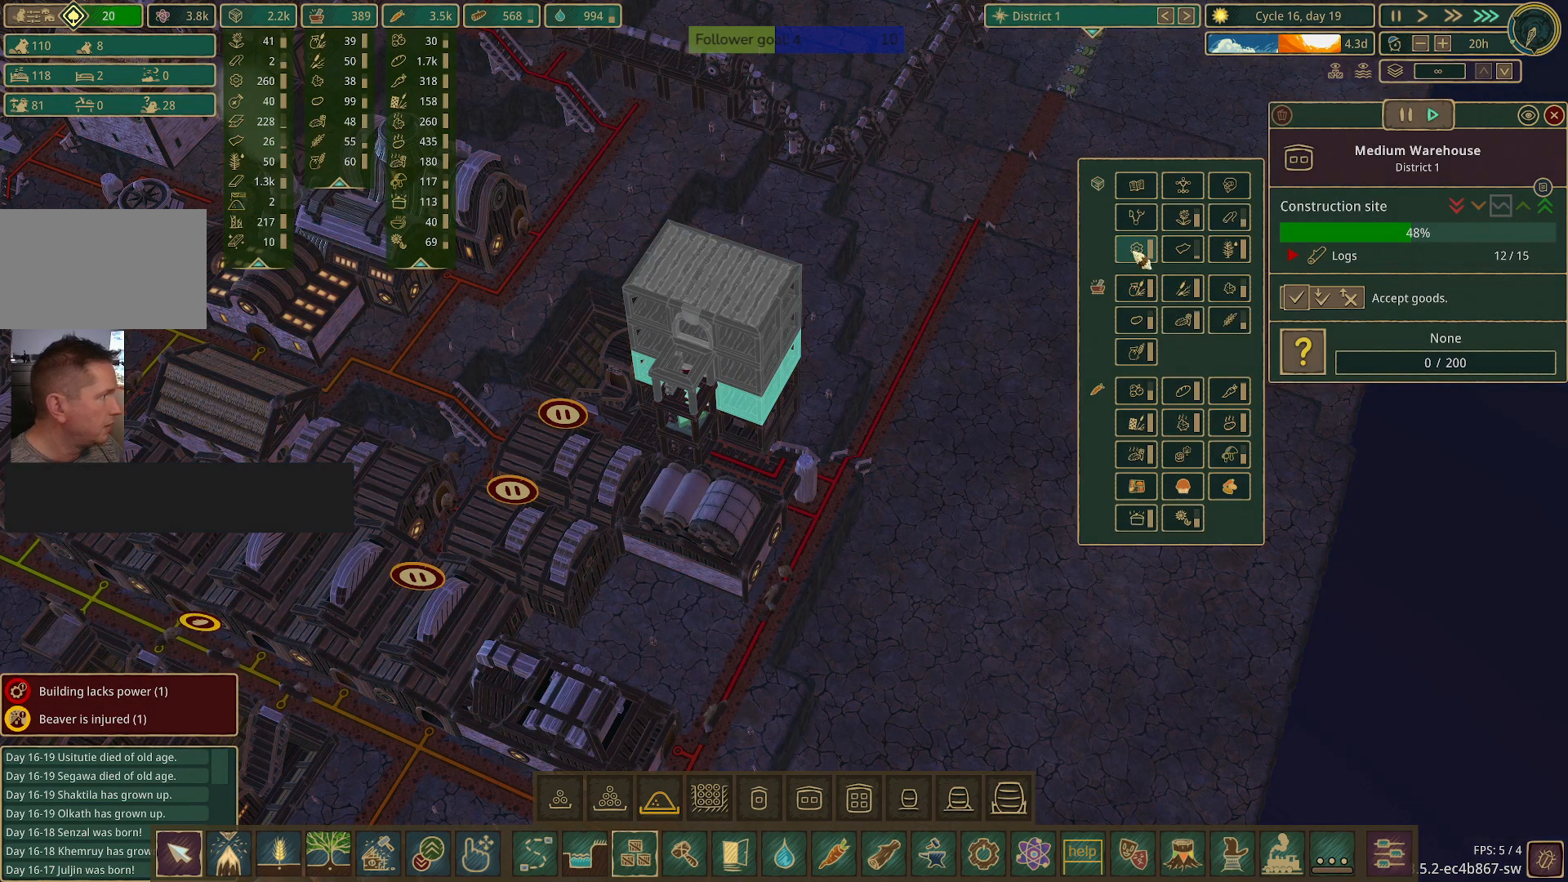
{"keys": [], "mouse": [], "events": []}
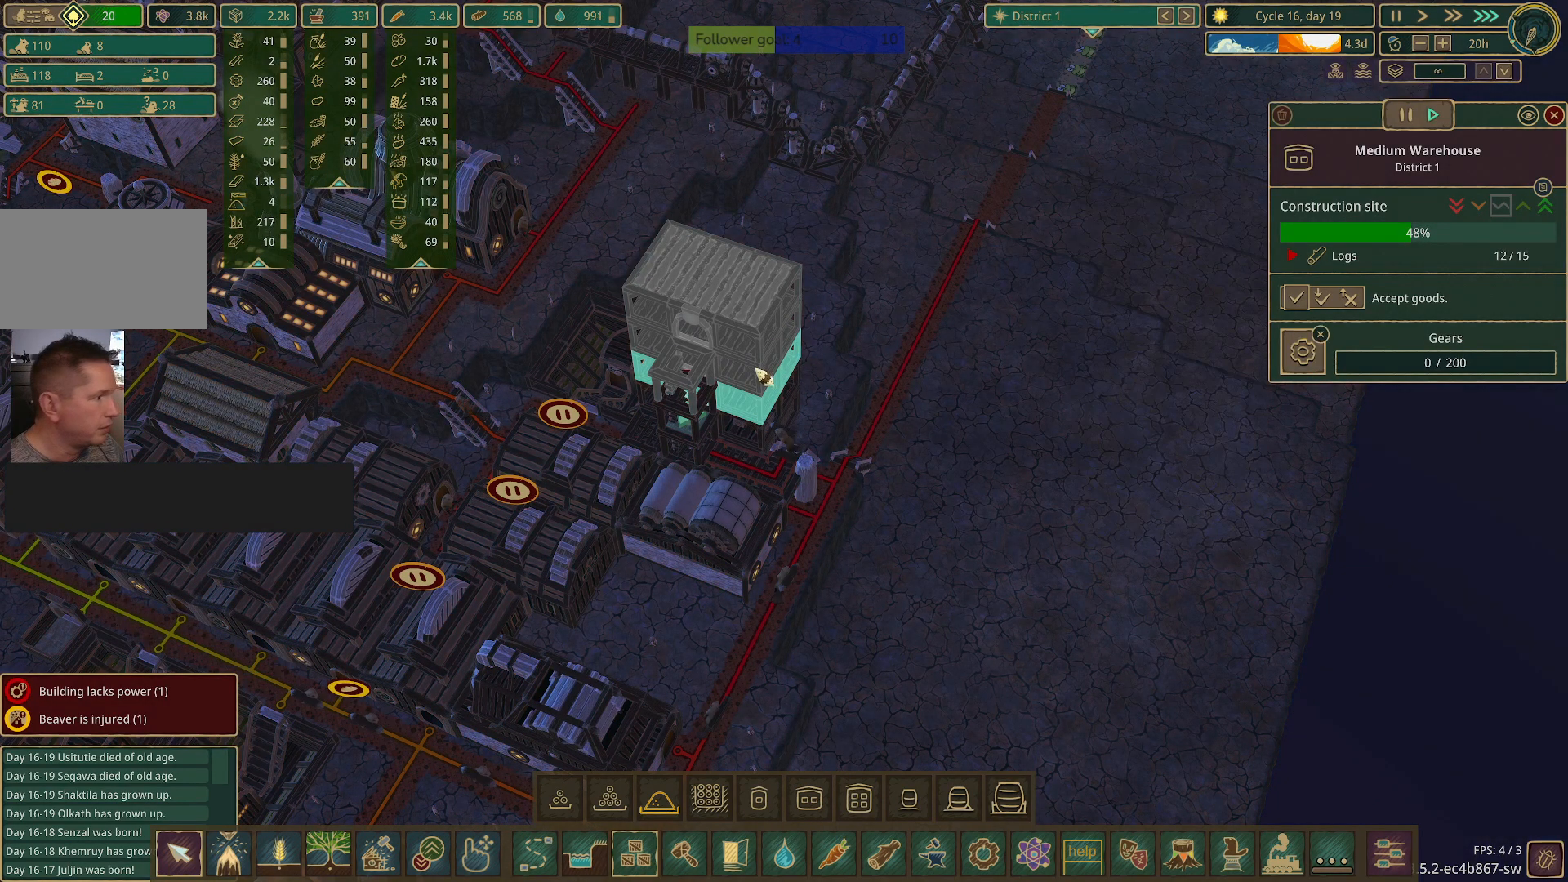
{"keys": [], "mouse": [], "events": [[300, "mouse_left", "down"], [400, "mouse_left", "up"]]}
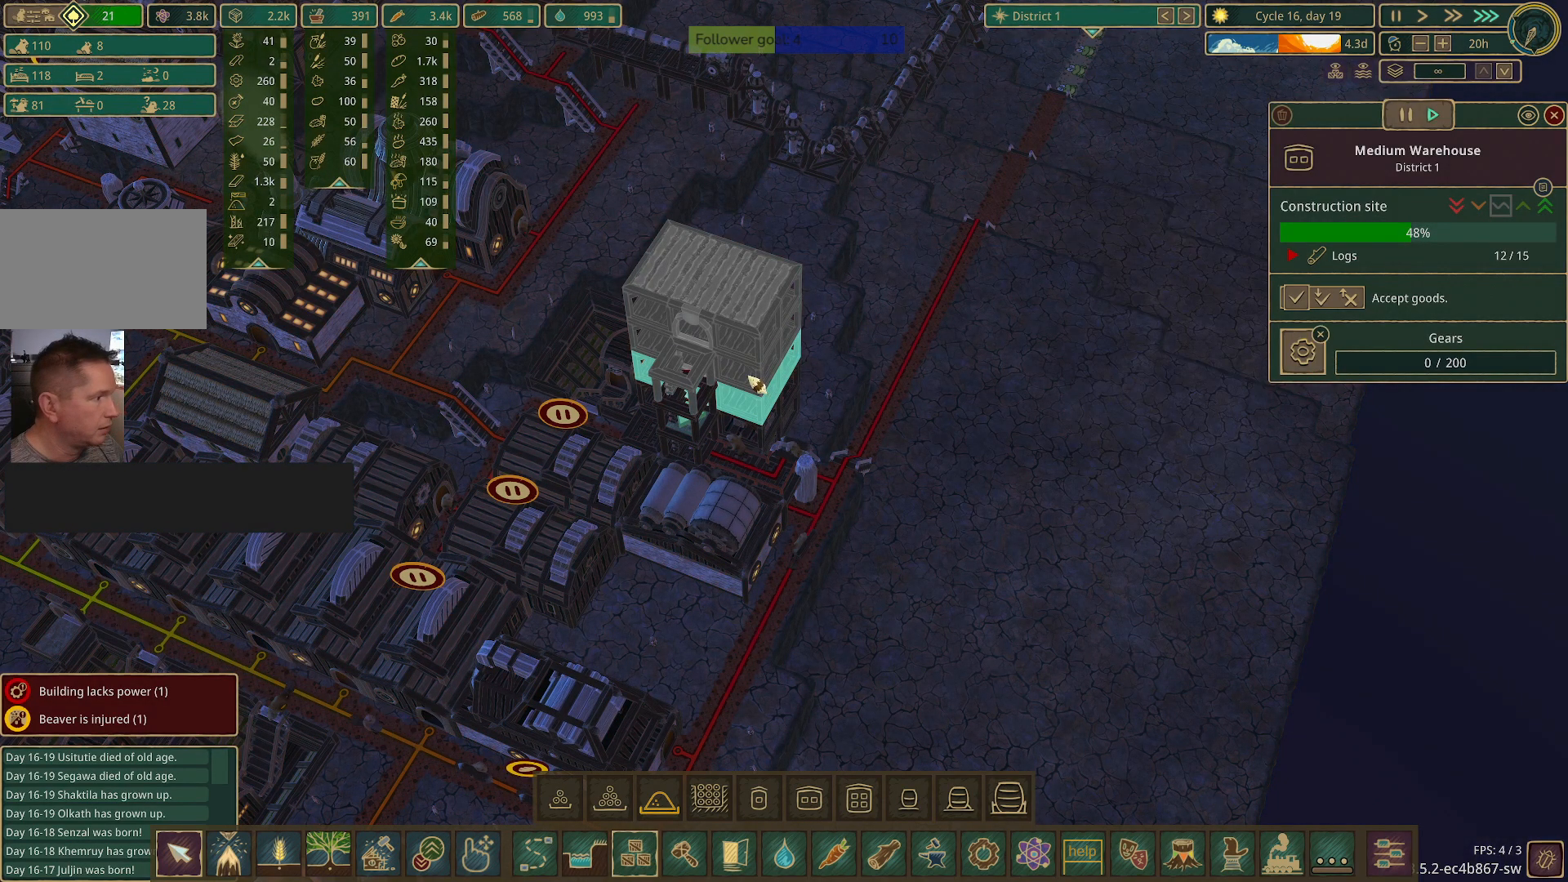
{"keys": [], "mouse": [], "events": []}
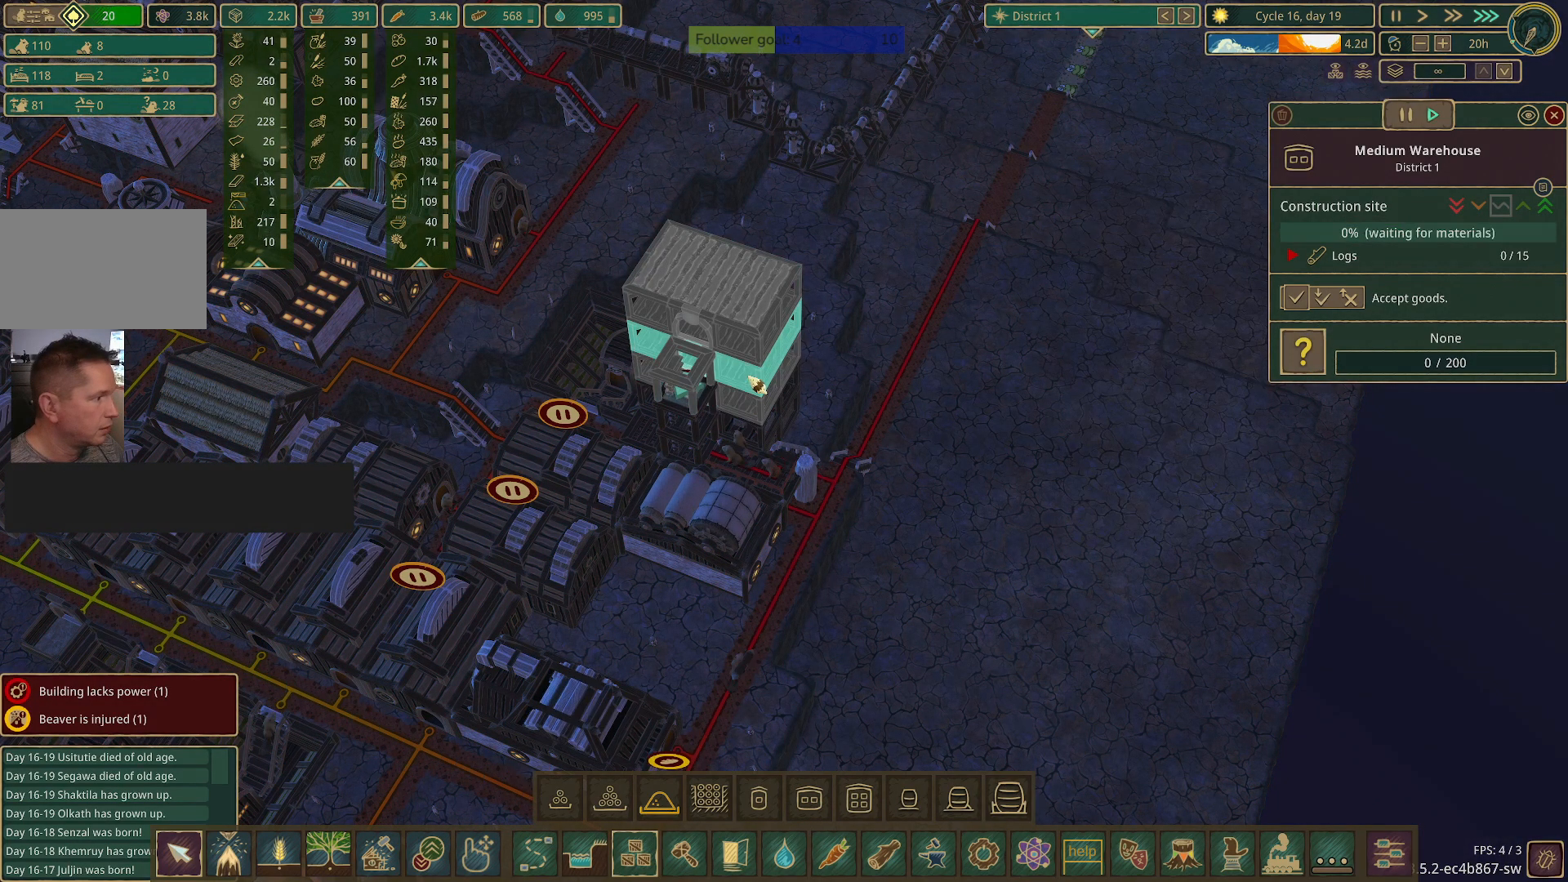
{"keys": [], "mouse": [], "events": []}
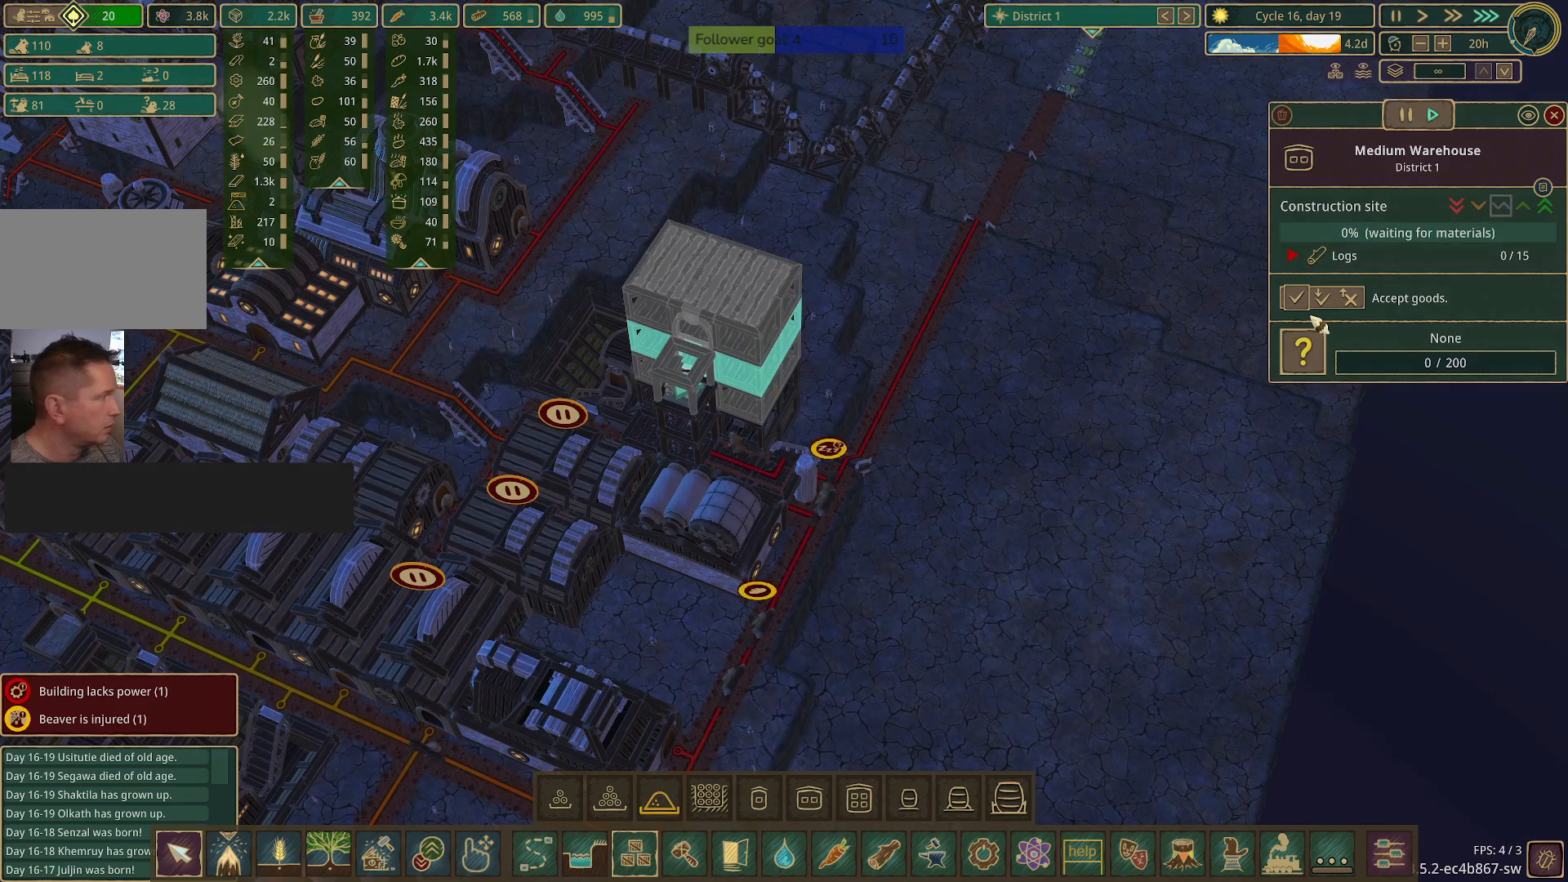
{"keys": [], "mouse": [], "events": [[367, "mouse_left", "down"], [450, "mouse_left", "up"]]}